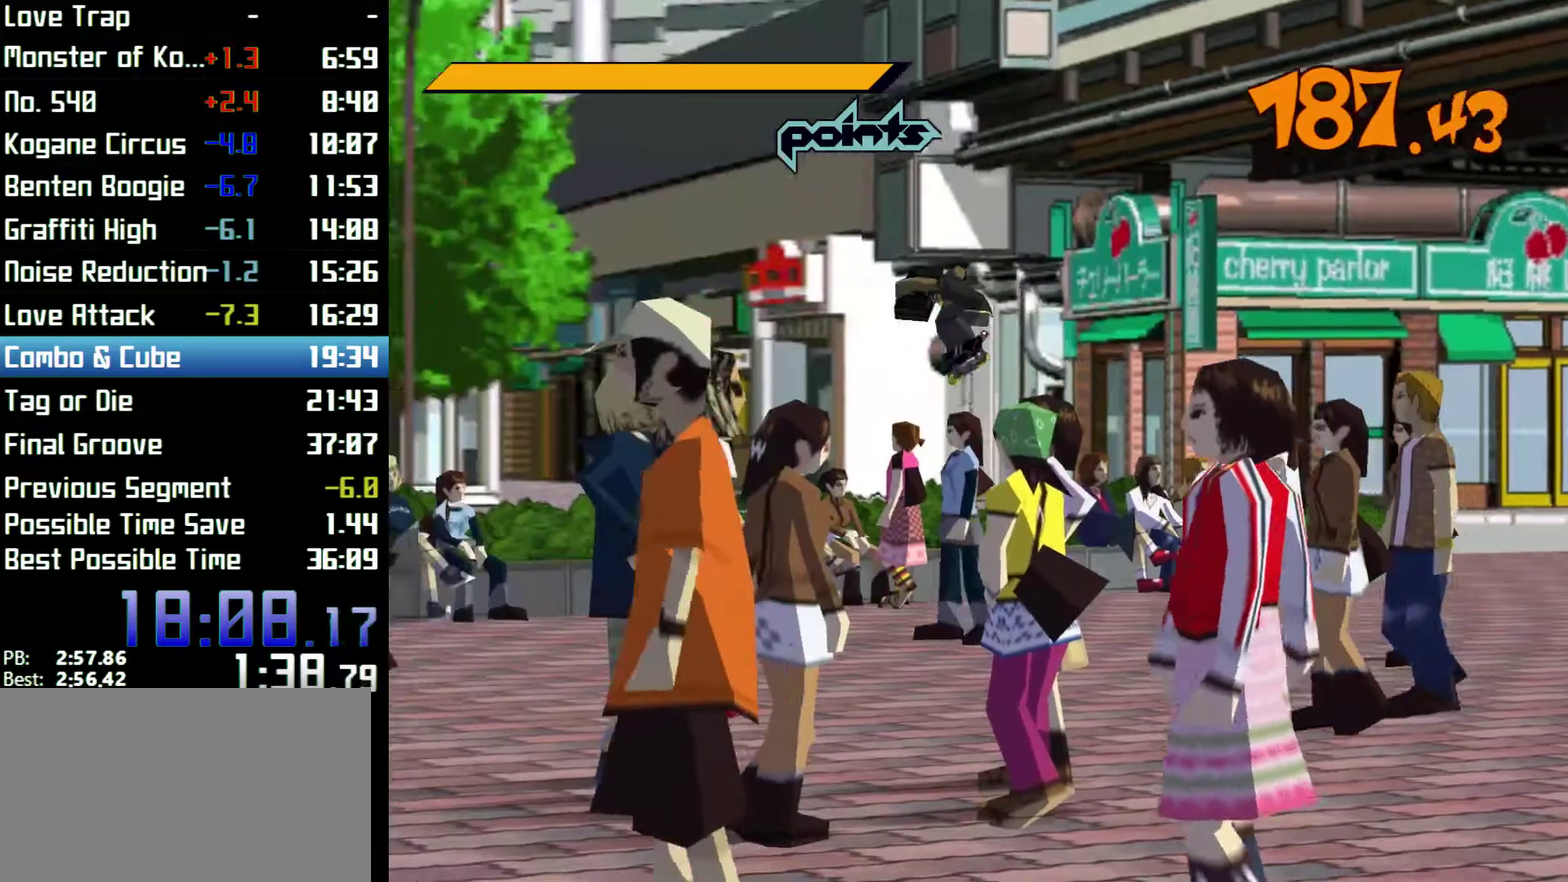
Gameplay with a controller (Xbox layout); each line is a JSON object with the inputs held at the frame after it. "events" lists button and stick changes between this image and that frame as [ms after this image, input, new state], when the widget could be followed in between. Not read: L3 R3.
{"buttons": ["A", "R2"], "left_stick": "left", "right_stick": "center"}
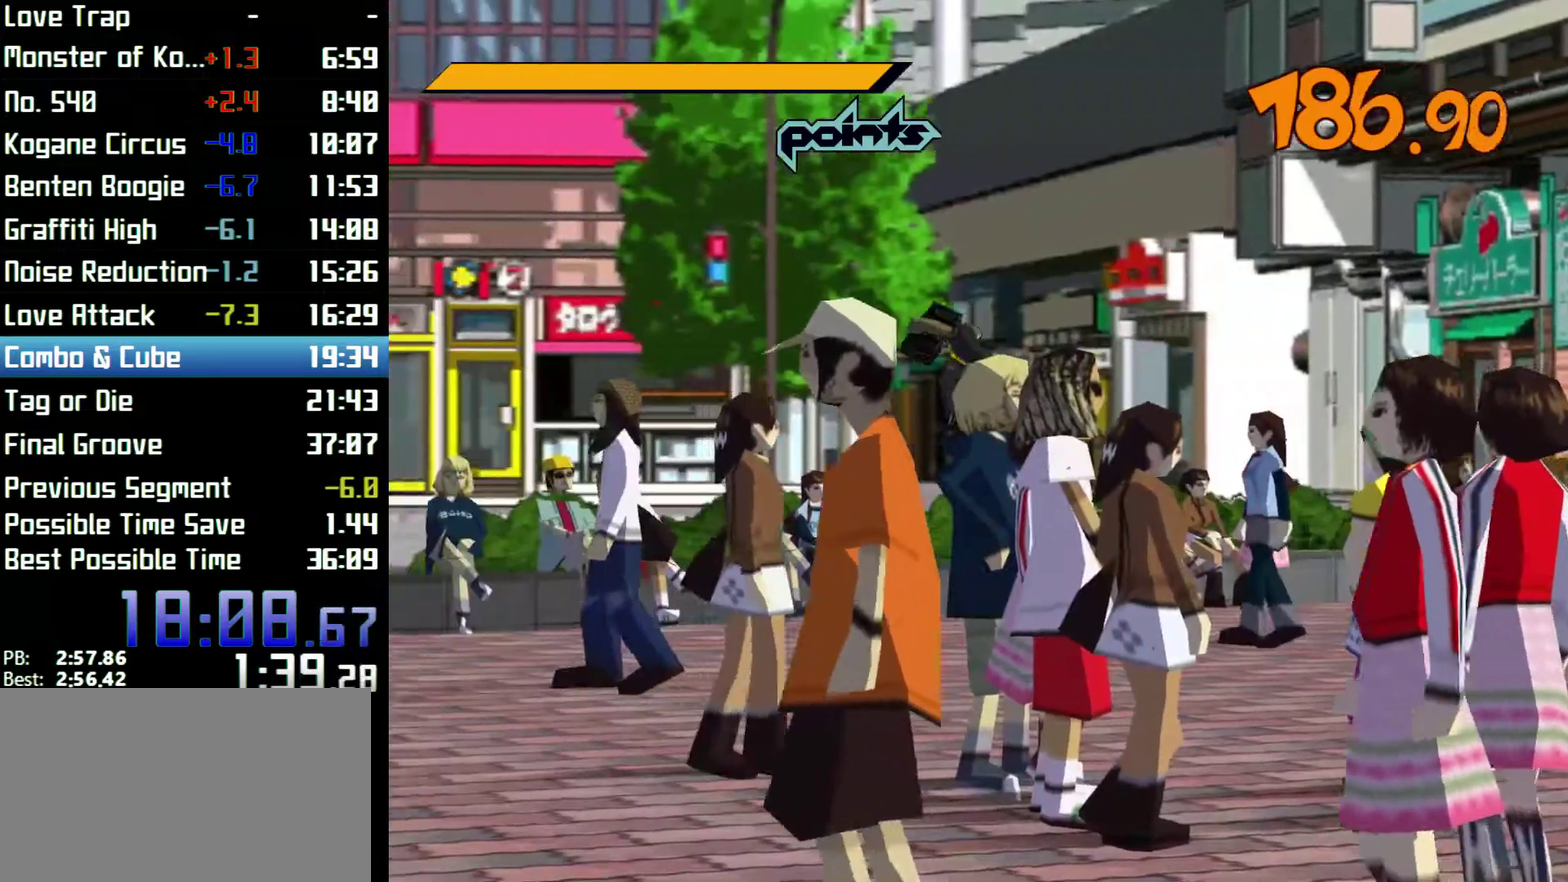
{"buttons": ["R2"], "left_stick": "left", "right_stick": "center", "events": [[167, "R2", "up"], [200, "A", "up"], [333, "R2", "down"]]}
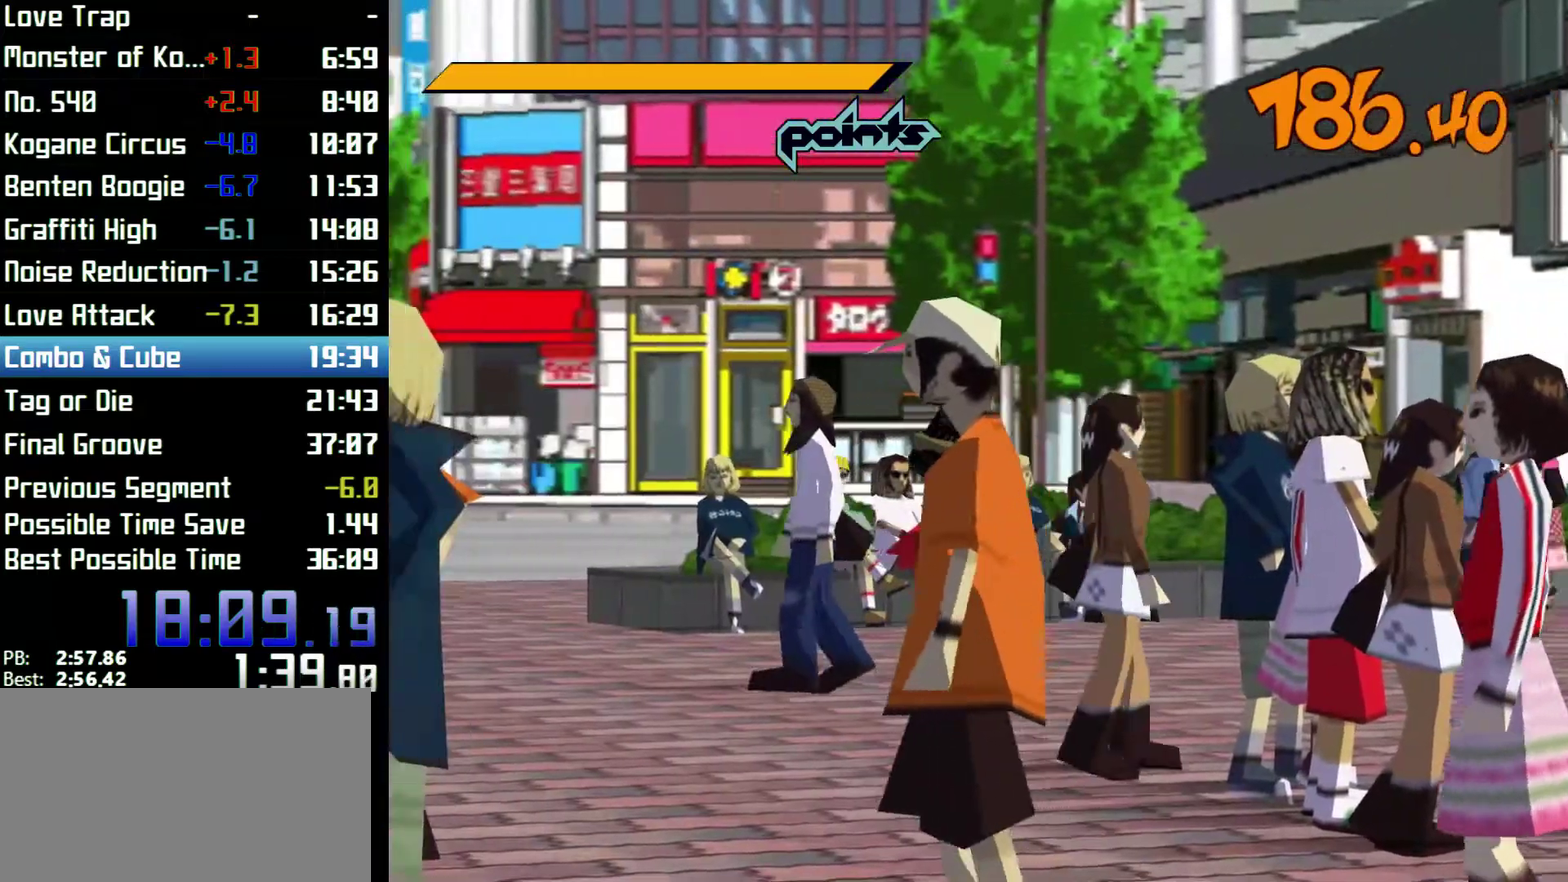
{"buttons": ["A", "R2"], "left_stick": "up-left", "right_stick": "center", "events": [[200, "left_stick", "up-left"], [233, "A", "down"]]}
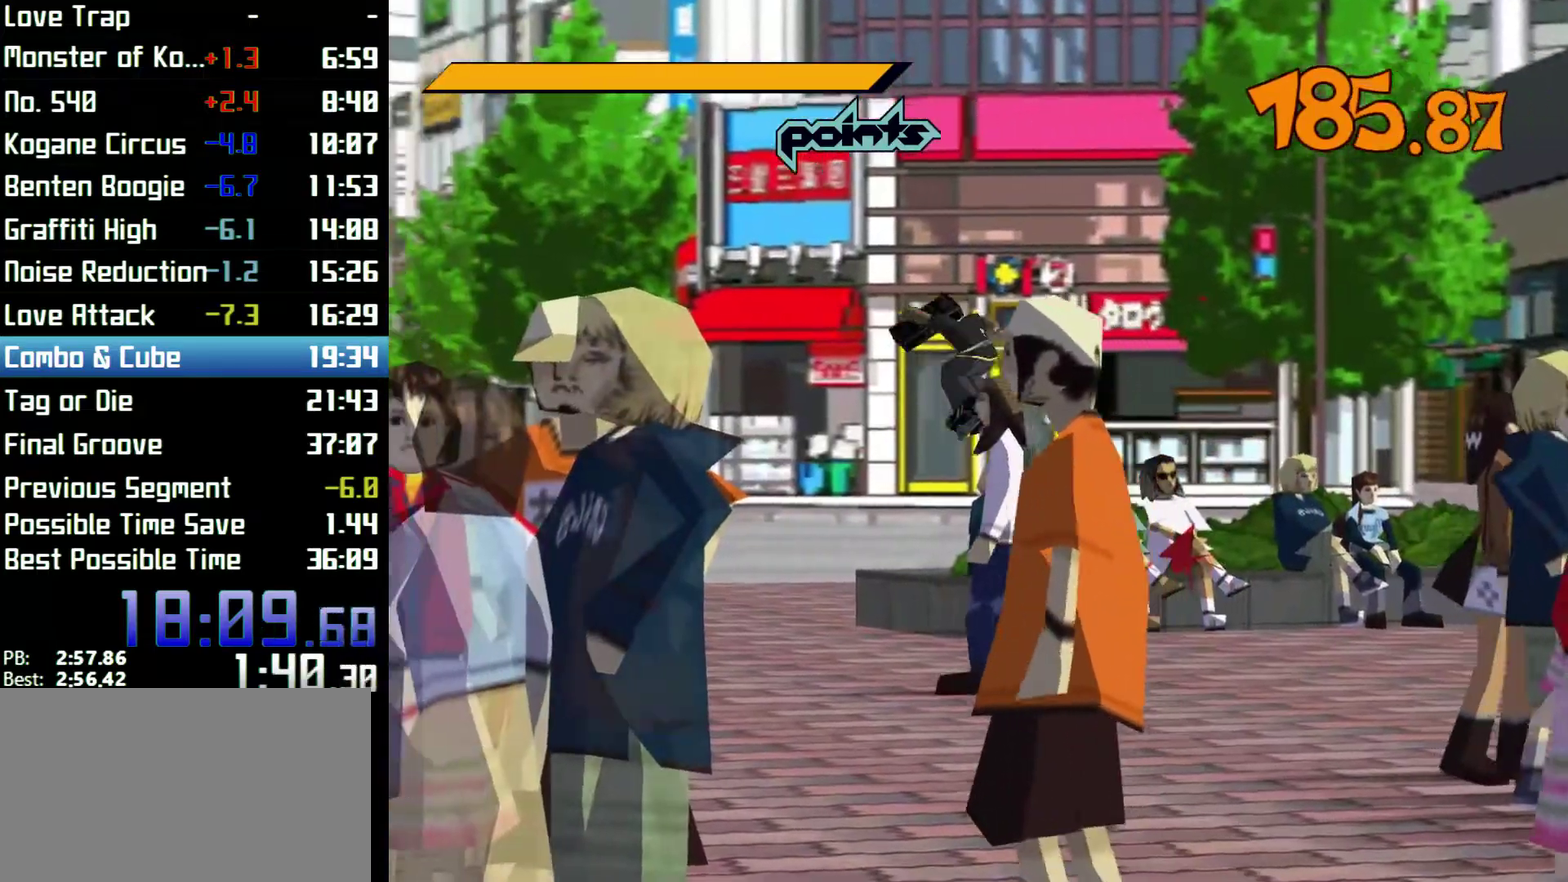
{"buttons": ["A", "R2"], "left_stick": "left", "right_stick": "center"}
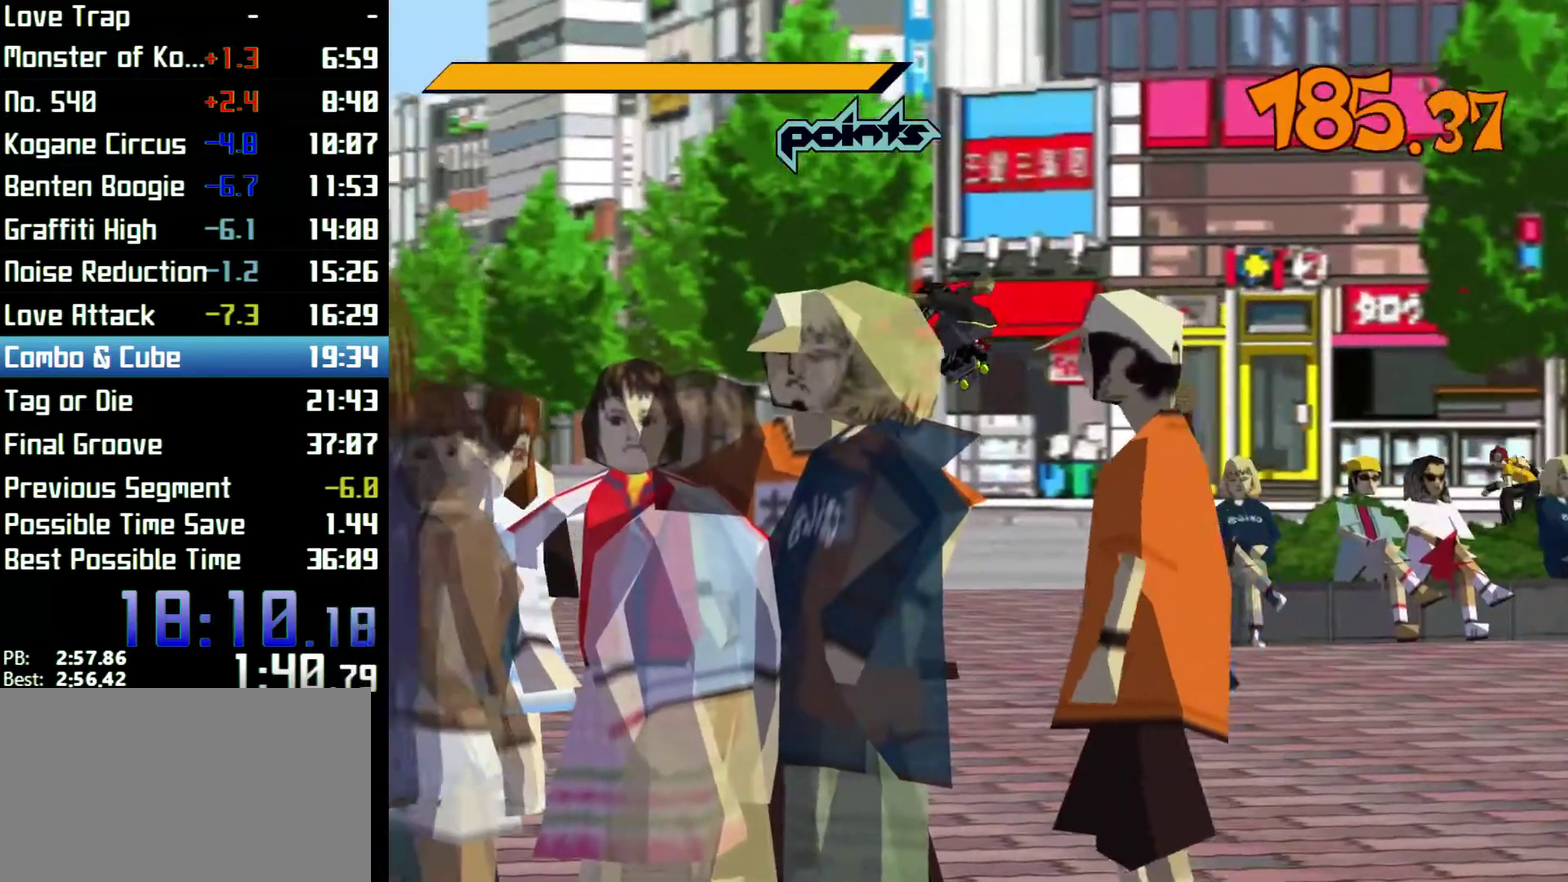
{"buttons": [], "left_stick": "up-left", "right_stick": "center"}
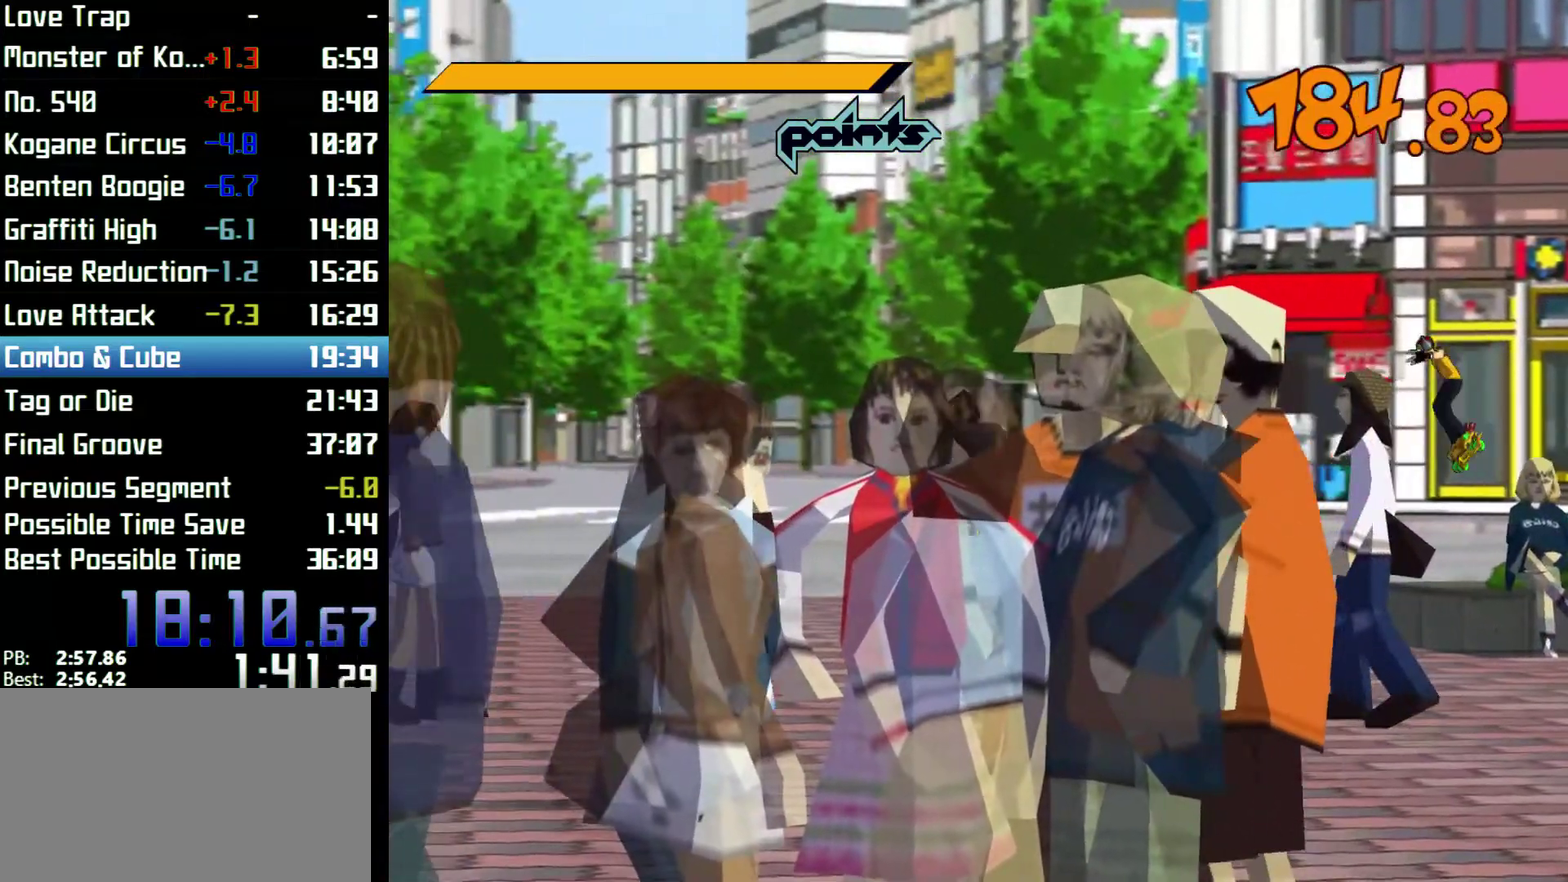
{"buttons": ["A", "R2"], "left_stick": "up", "right_stick": "center"}
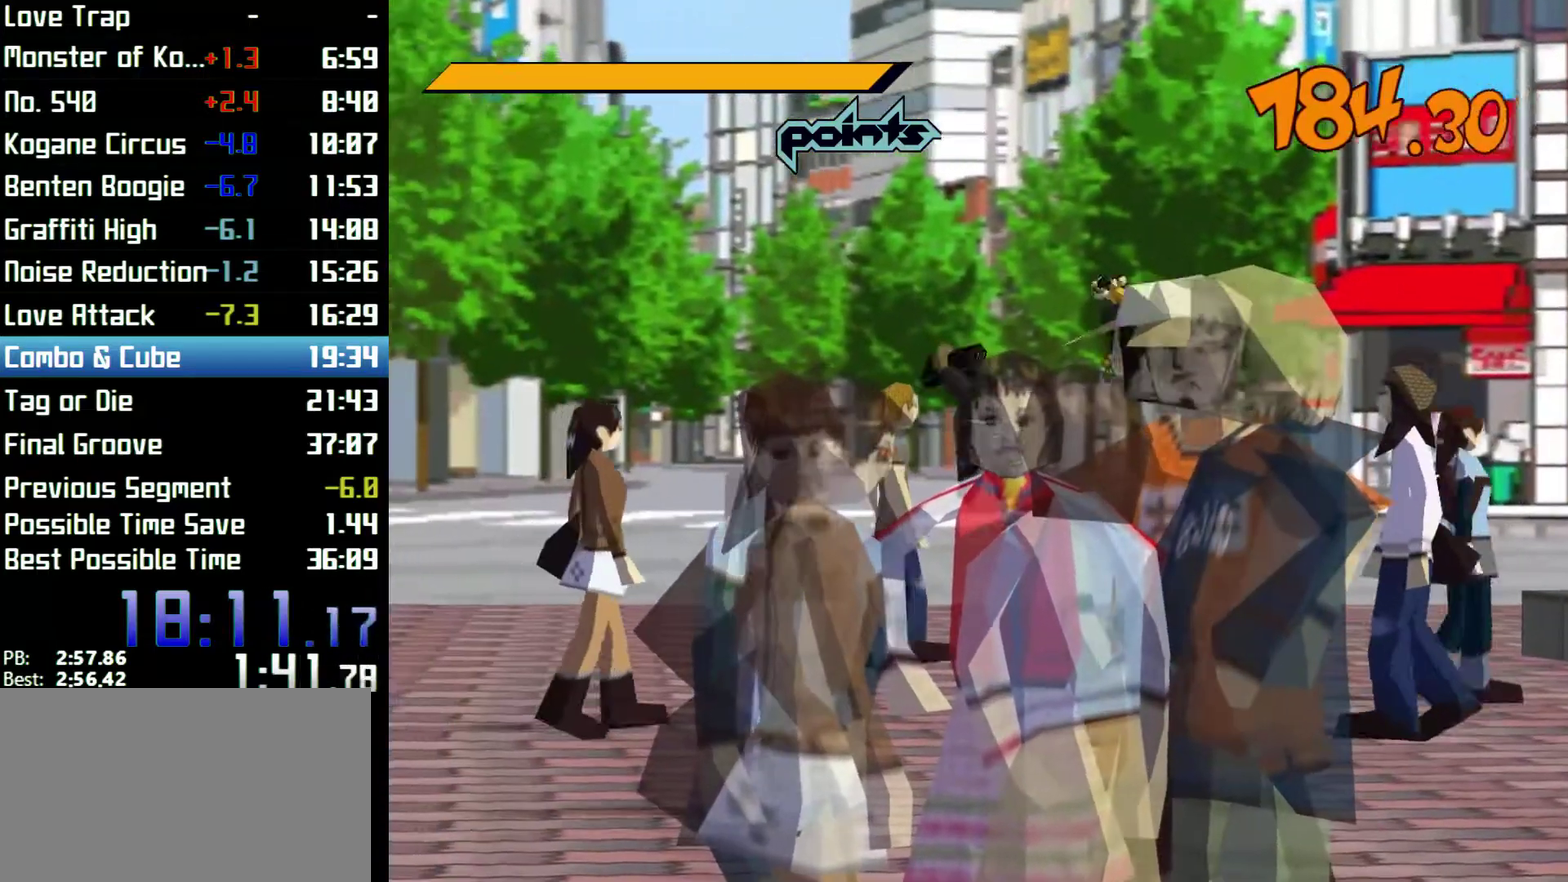
{"buttons": ["A", "R2"], "left_stick": "up-left", "right_stick": "center"}
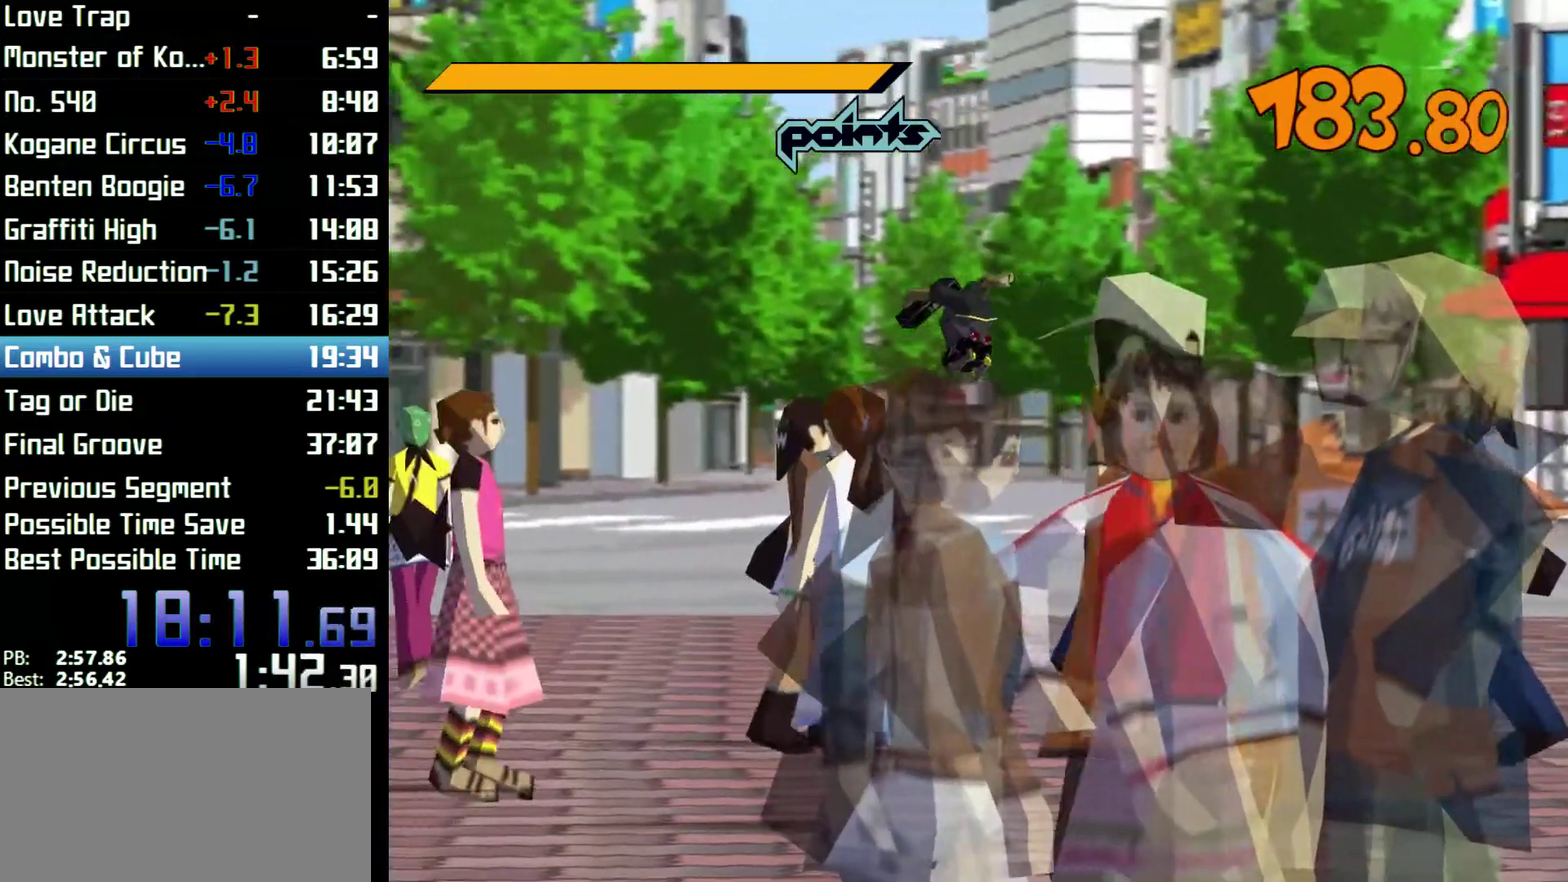
{"buttons": ["A", "R2"], "left_stick": "up-right", "right_stick": "center"}
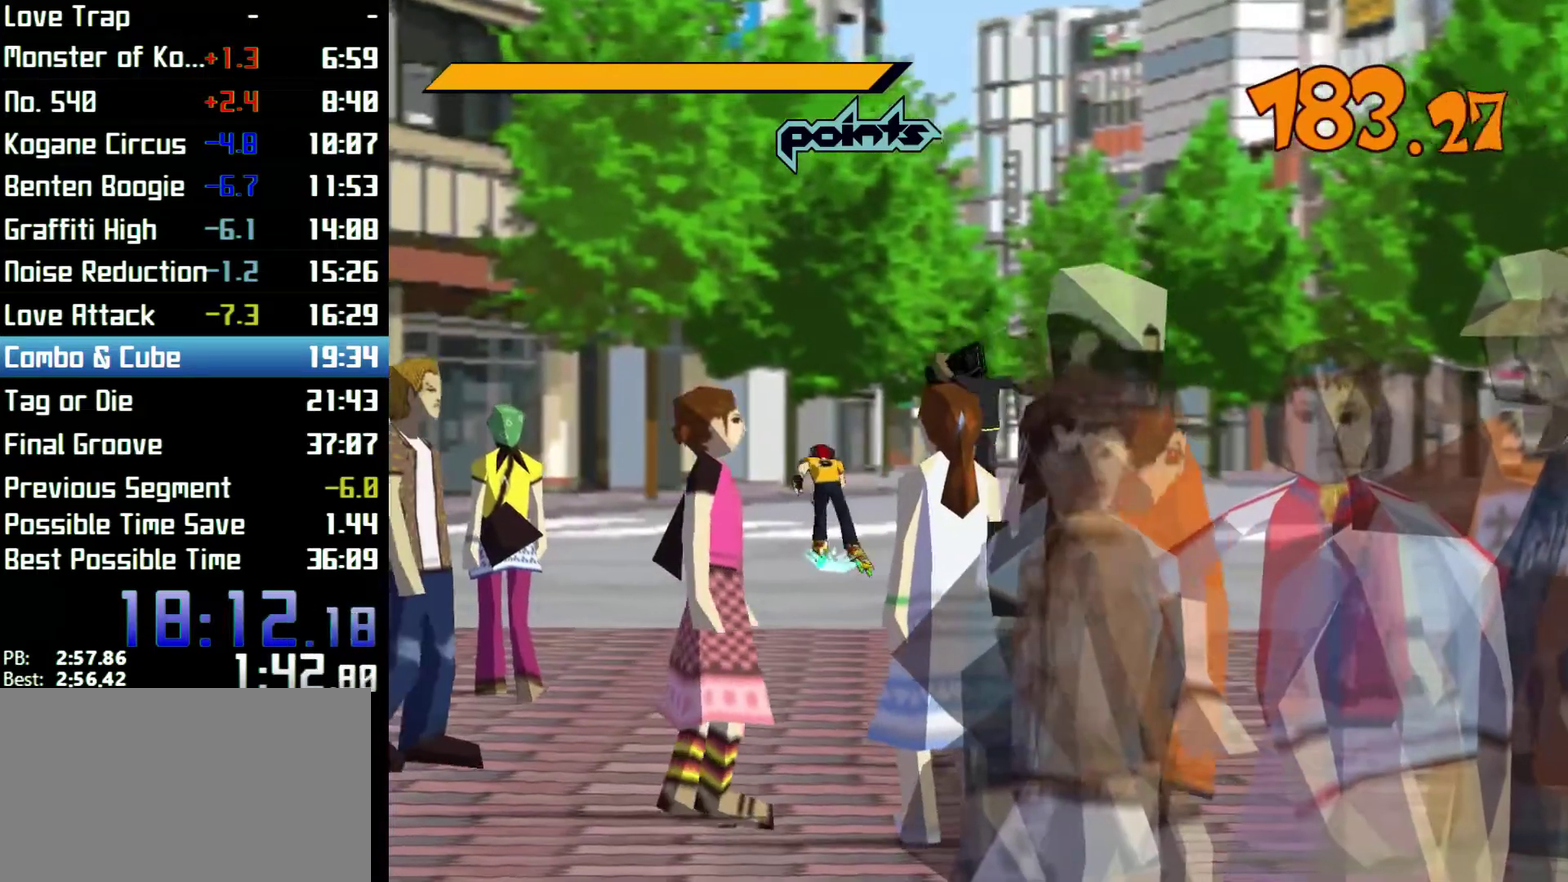
{"buttons": ["R2"], "left_stick": "up", "right_stick": "center"}
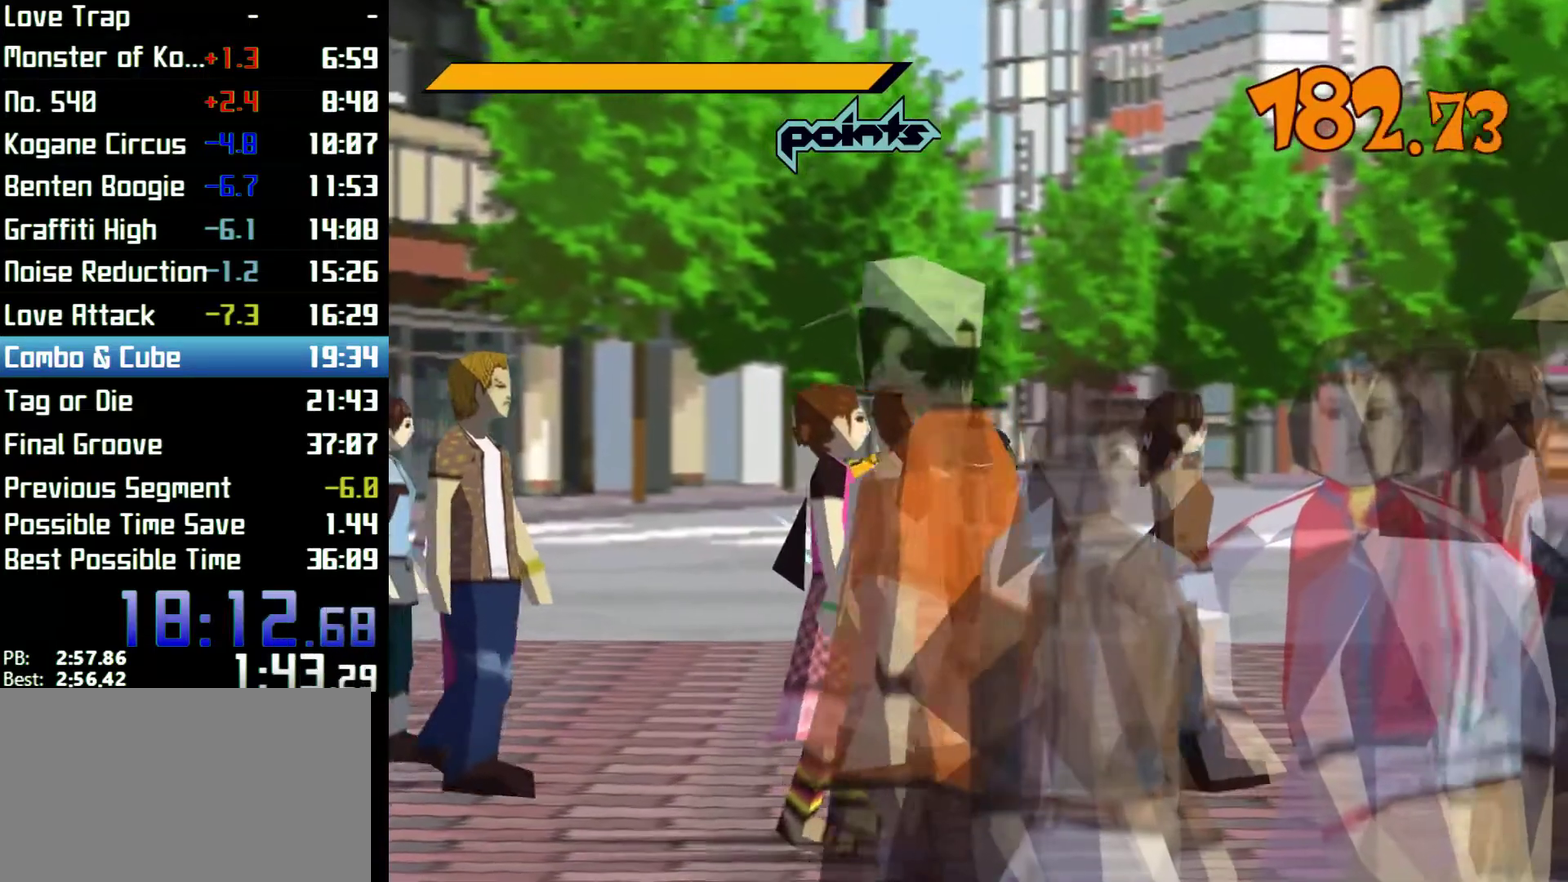
{"buttons": ["A", "R2"], "left_stick": "up-right", "right_stick": "center"}
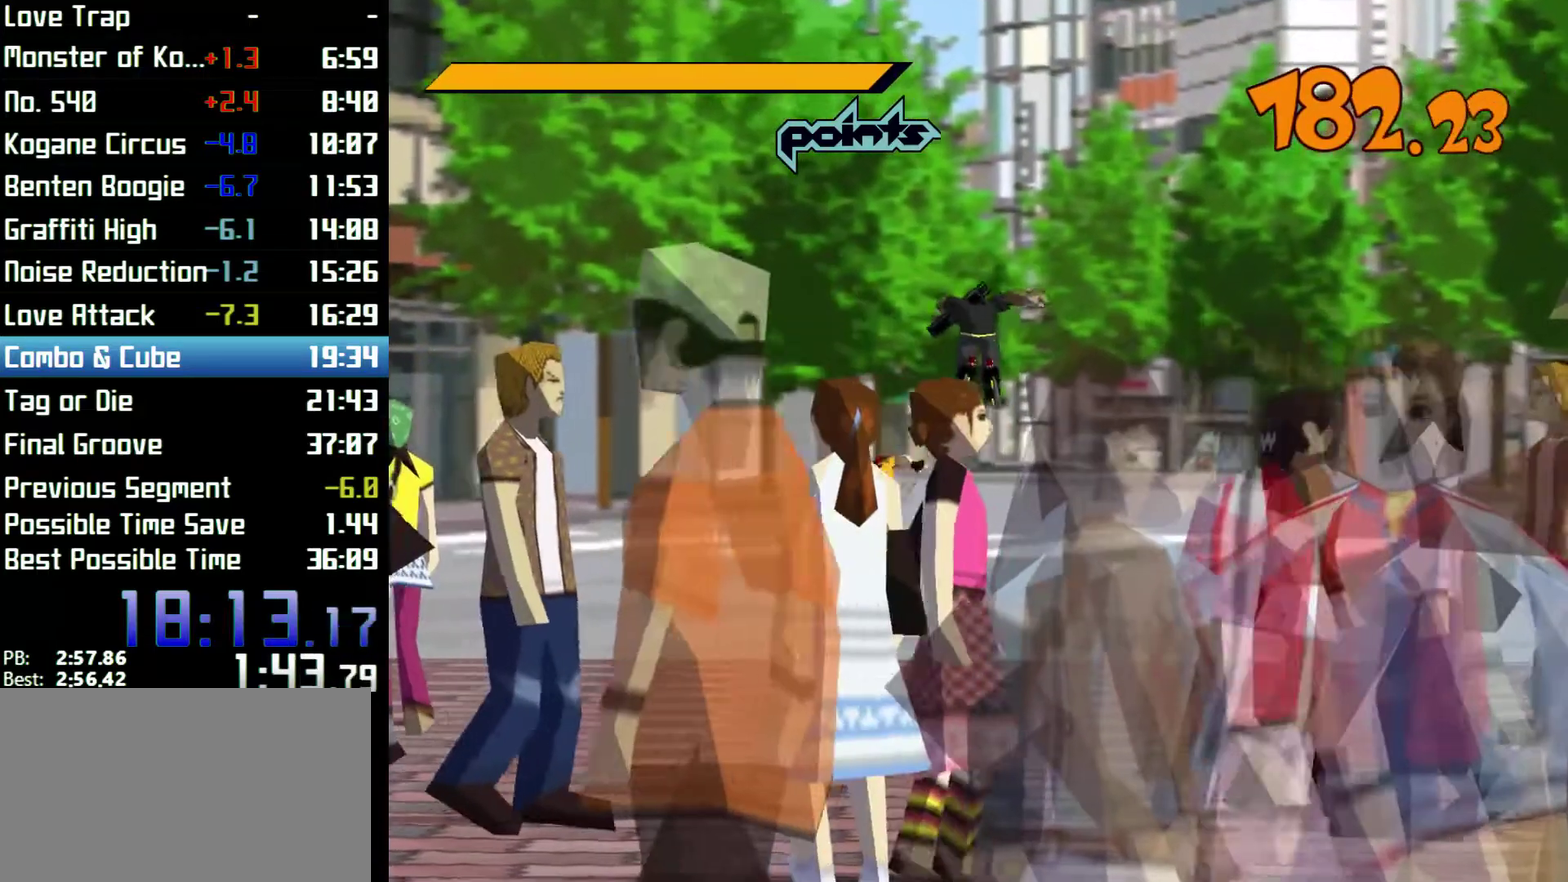
{"buttons": ["A", "R2"], "left_stick": "up", "right_stick": "center"}
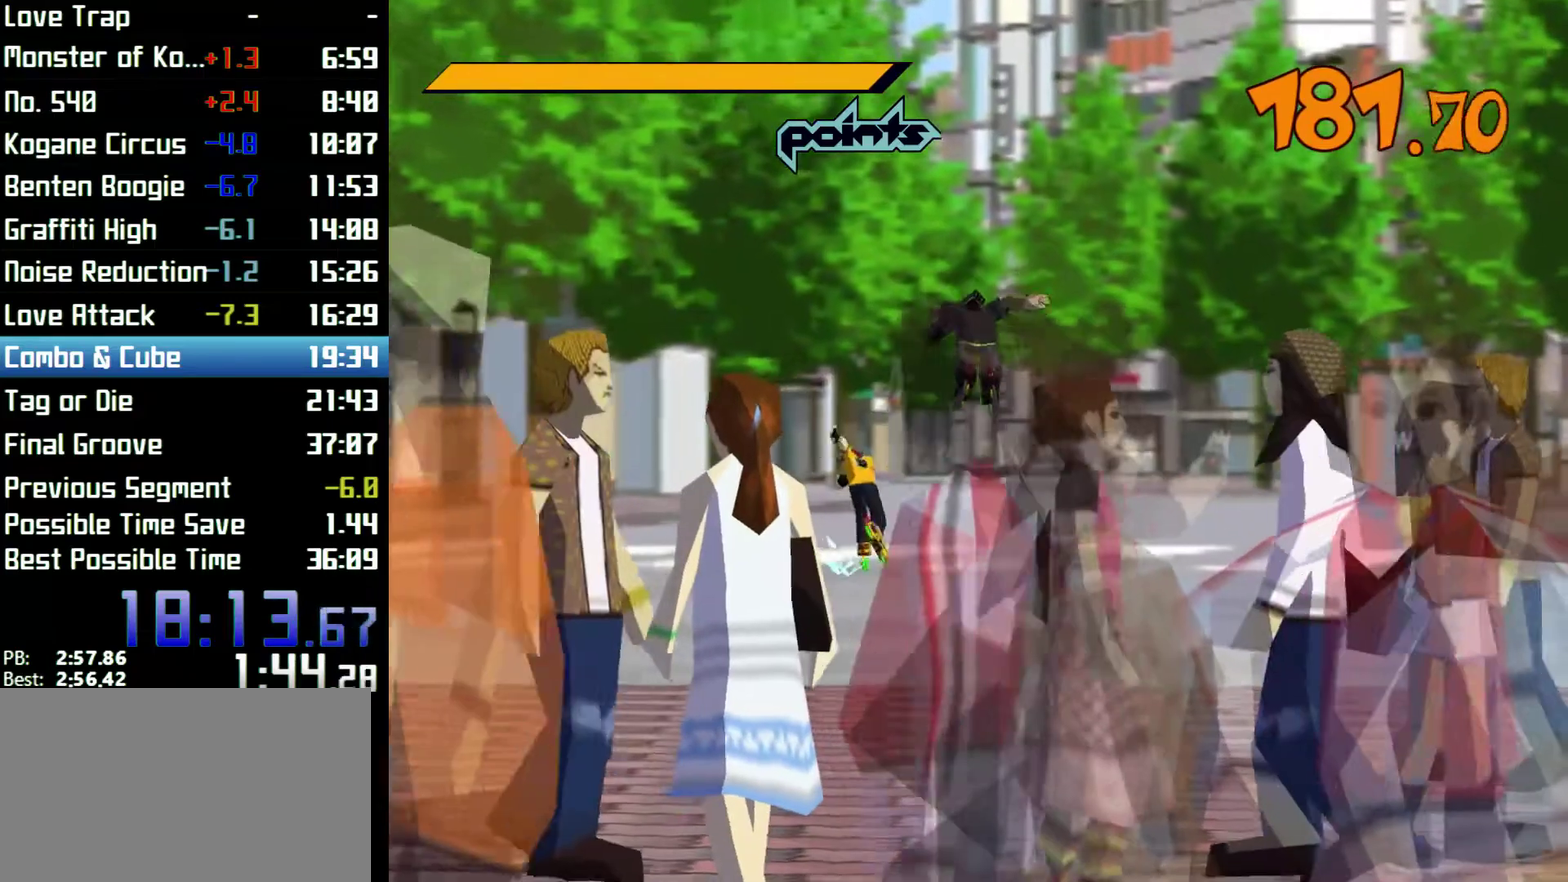
{"buttons": ["R2"], "left_stick": "up", "right_stick": "center", "events": [[233, "R2", "up"], [267, "A", "up"], [433, "R2", "down"]]}
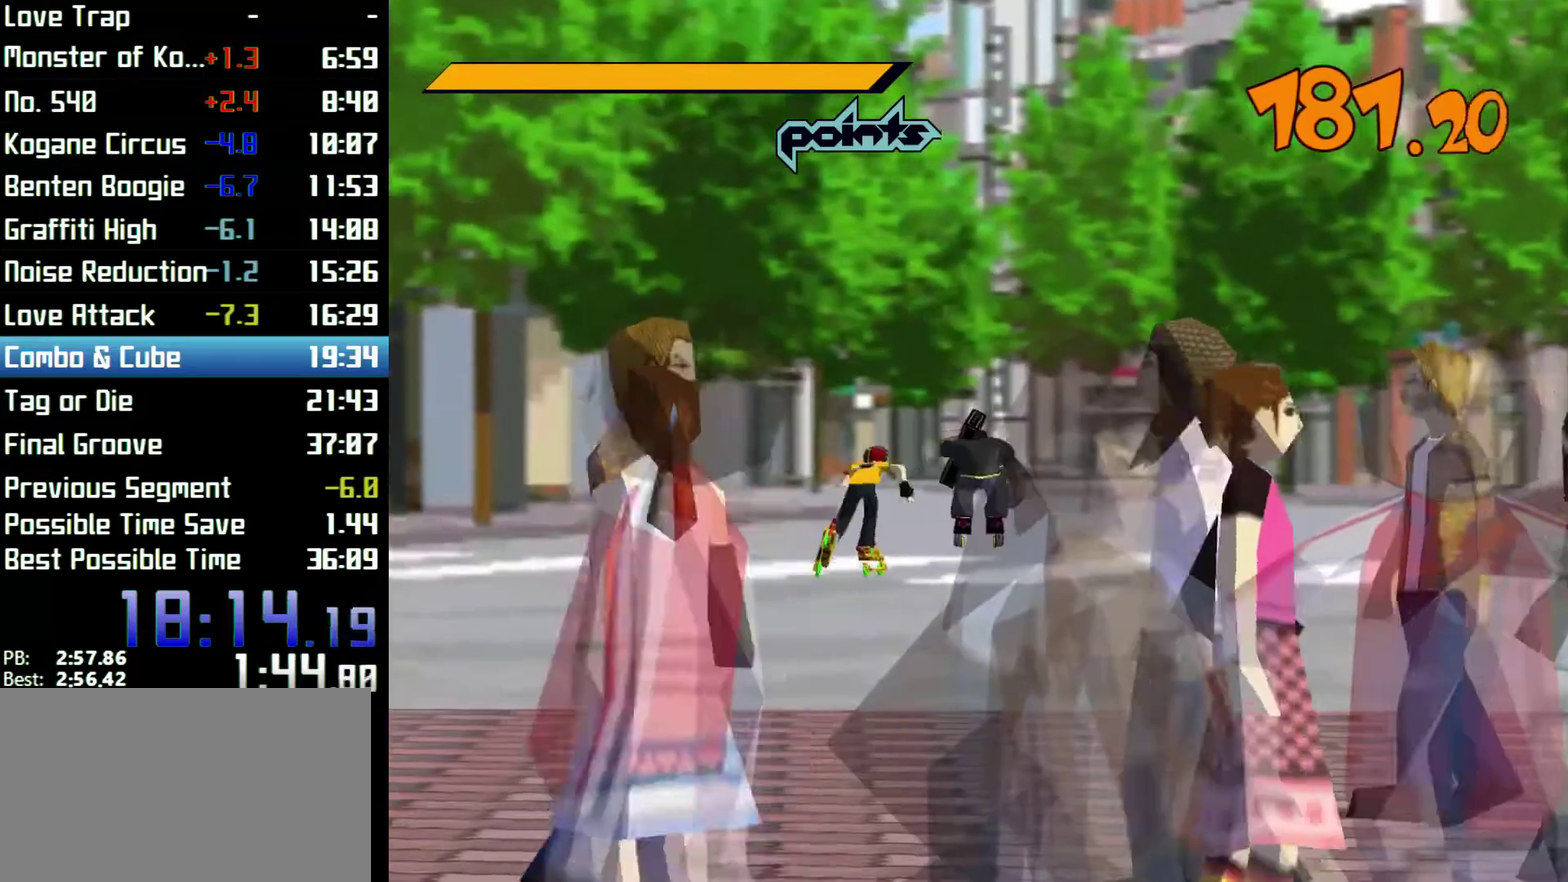
{"buttons": ["A", "R2"], "left_stick": "up", "right_stick": "center", "events": [[267, "A", "down"]]}
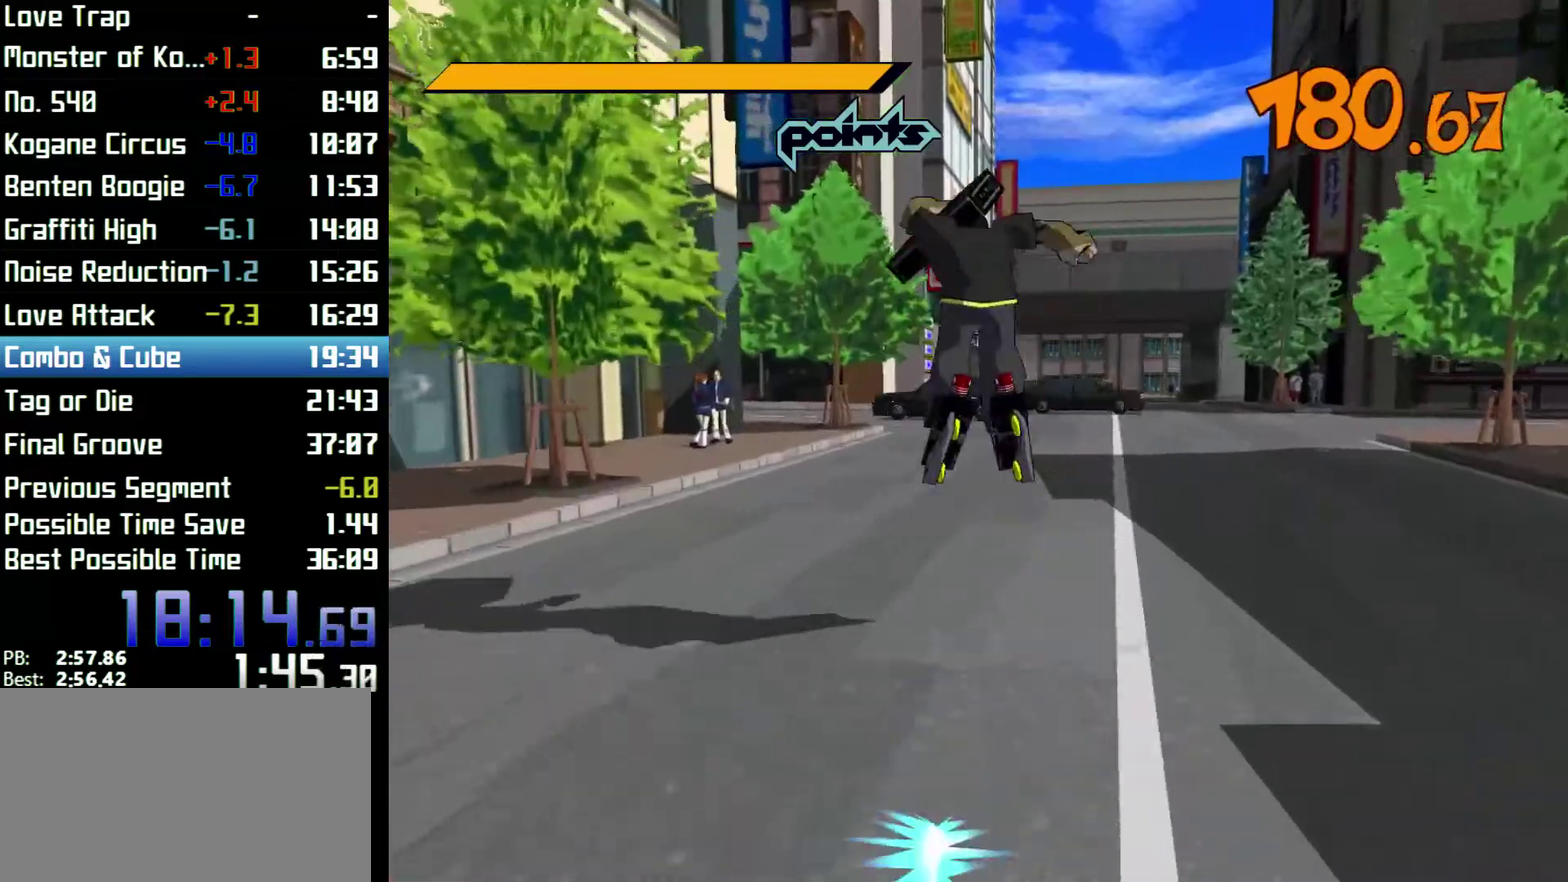
{"buttons": ["A", "R2"], "left_stick": "up", "right_stick": "center"}
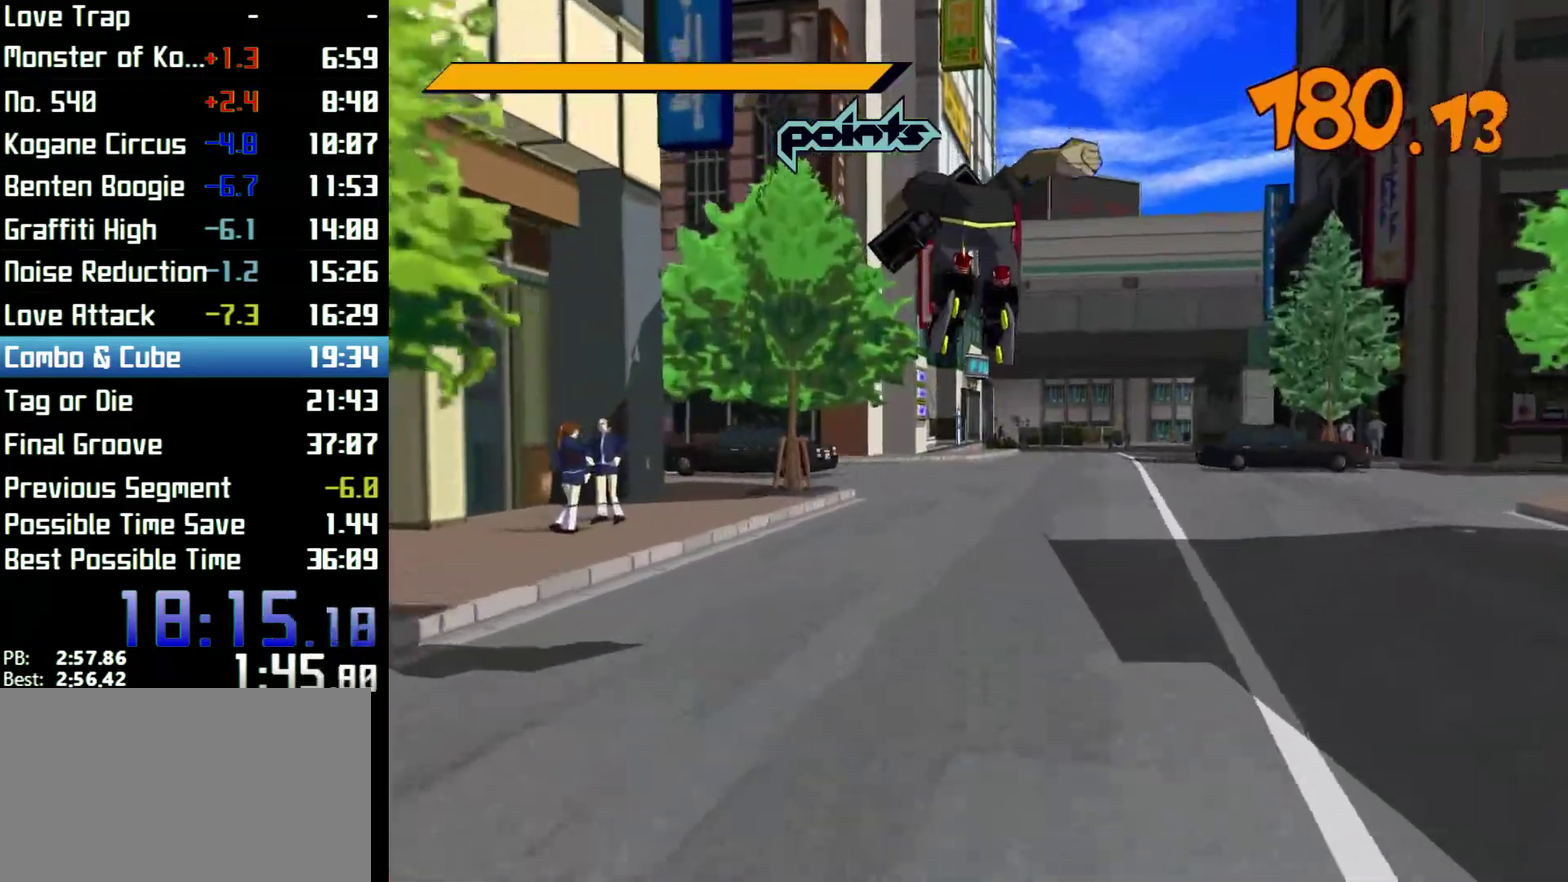
{"buttons": [], "left_stick": "up", "right_stick": "center", "events": [[333, "R2", "up"], [367, "A", "up"]]}
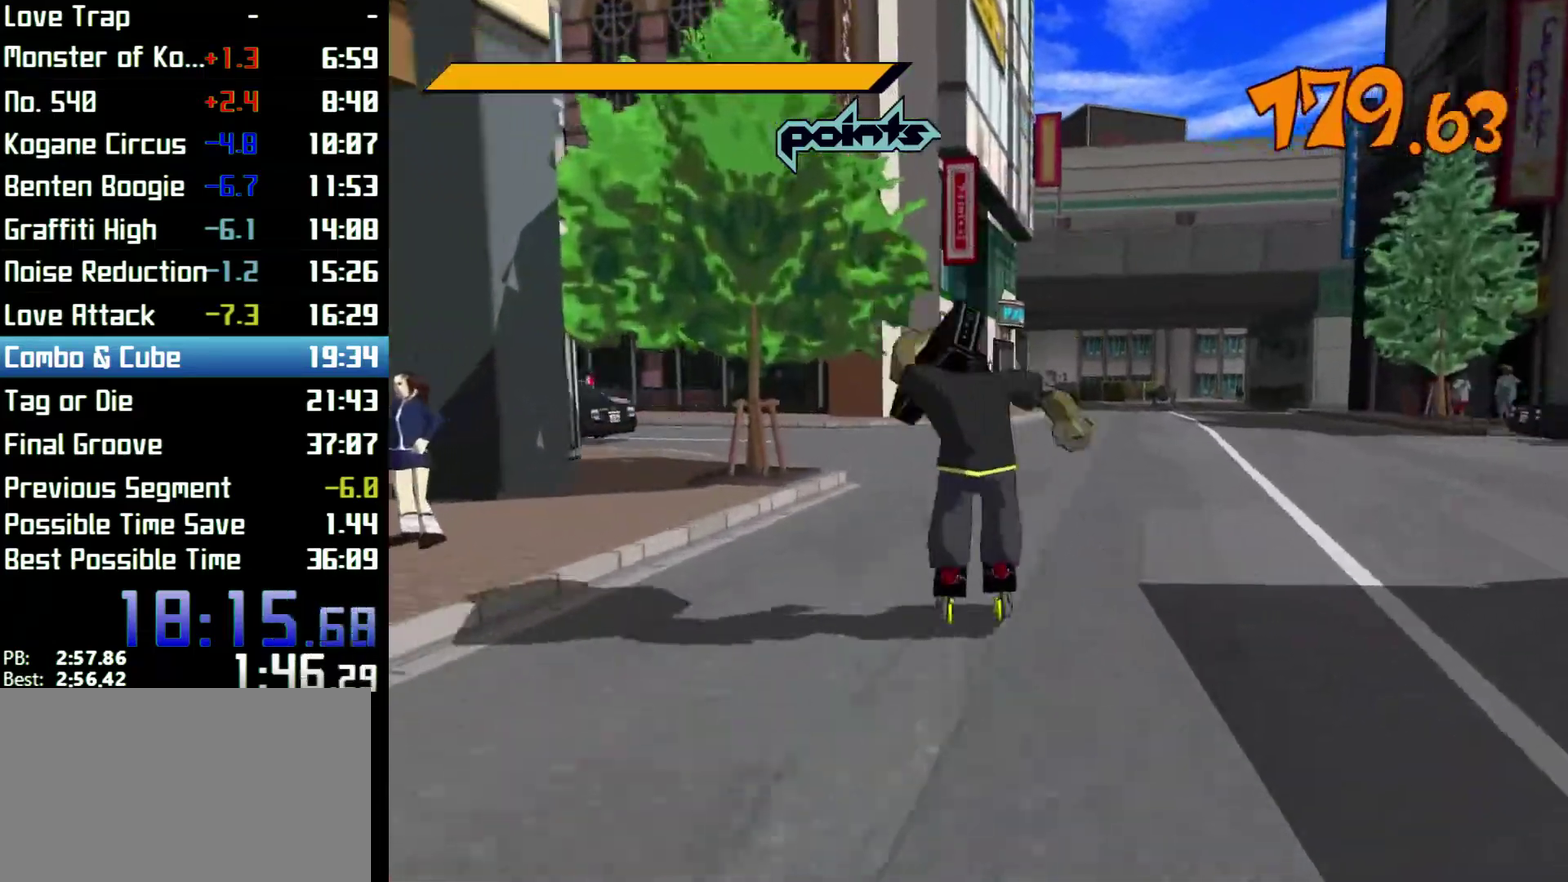
{"buttons": ["A", "R2"], "left_stick": "up", "right_stick": "center", "events": [[33, "R2", "down"], [467, "A", "down"]]}
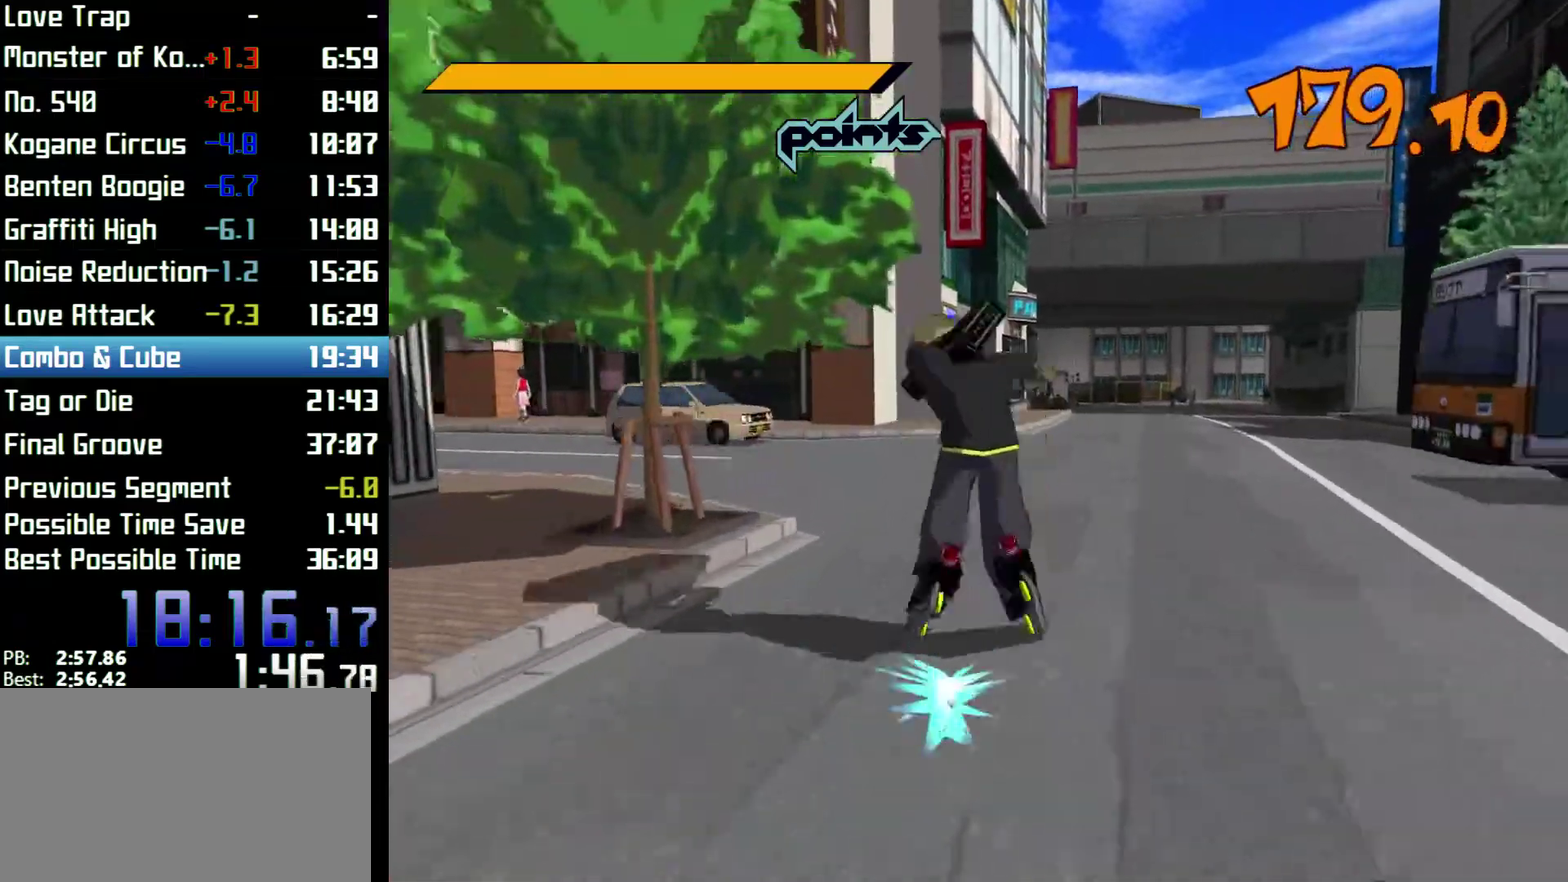
{"buttons": ["A", "R2"], "left_stick": "up-left", "right_stick": "center", "events": [[67, "left_stick", "up-left"]]}
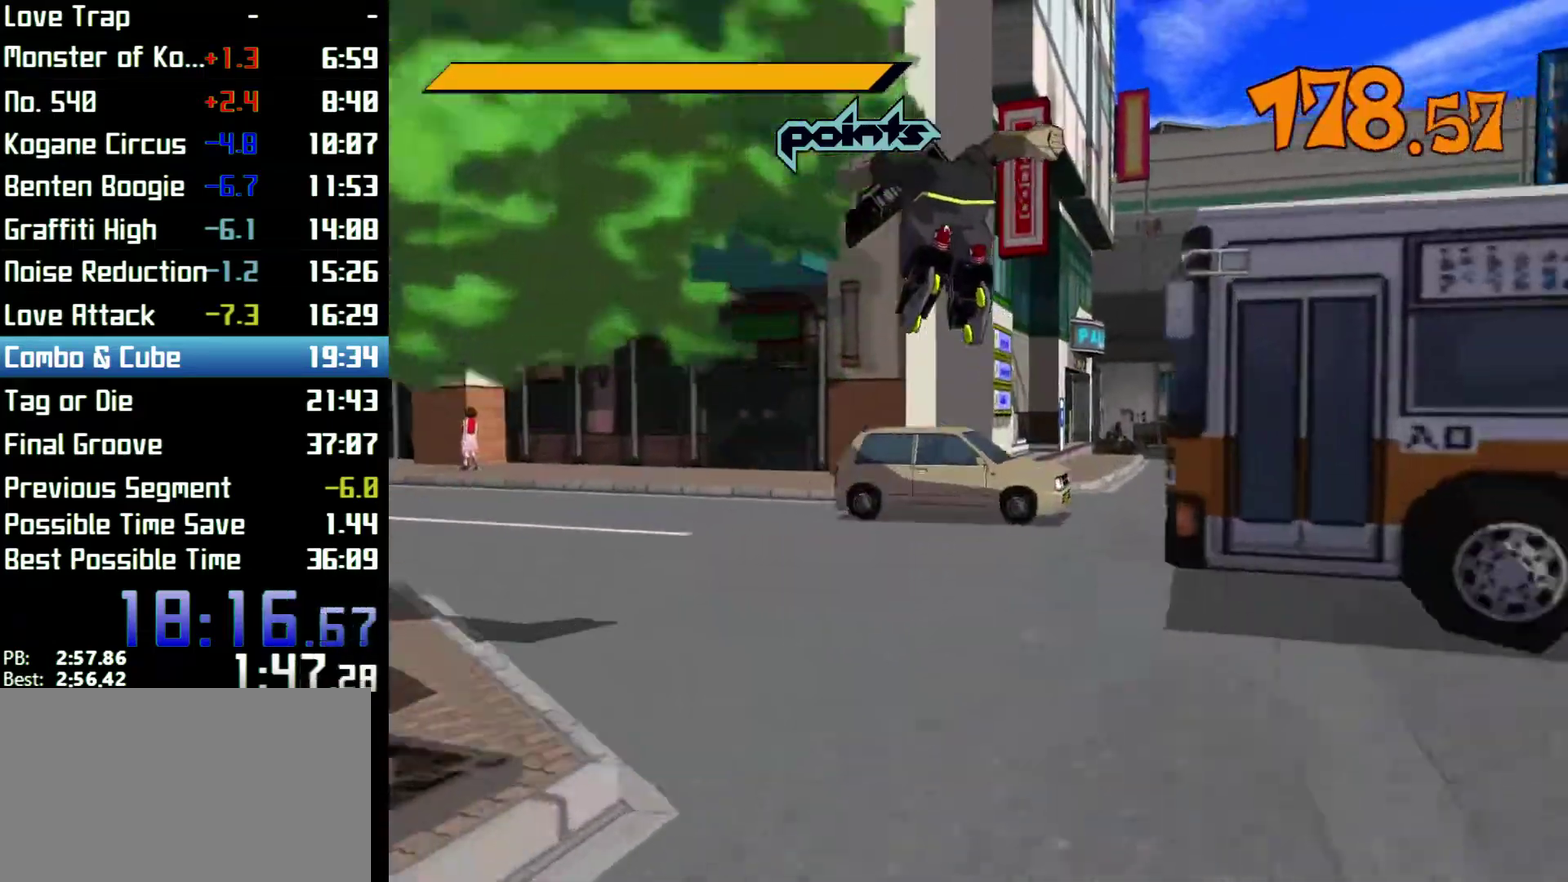
{"buttons": ["A", "R2"], "left_stick": "right", "right_stick": "center", "events": [[100, "left_stick", "up"], [333, "left_stick", "up-right"], [433, "left_stick", "right"]]}
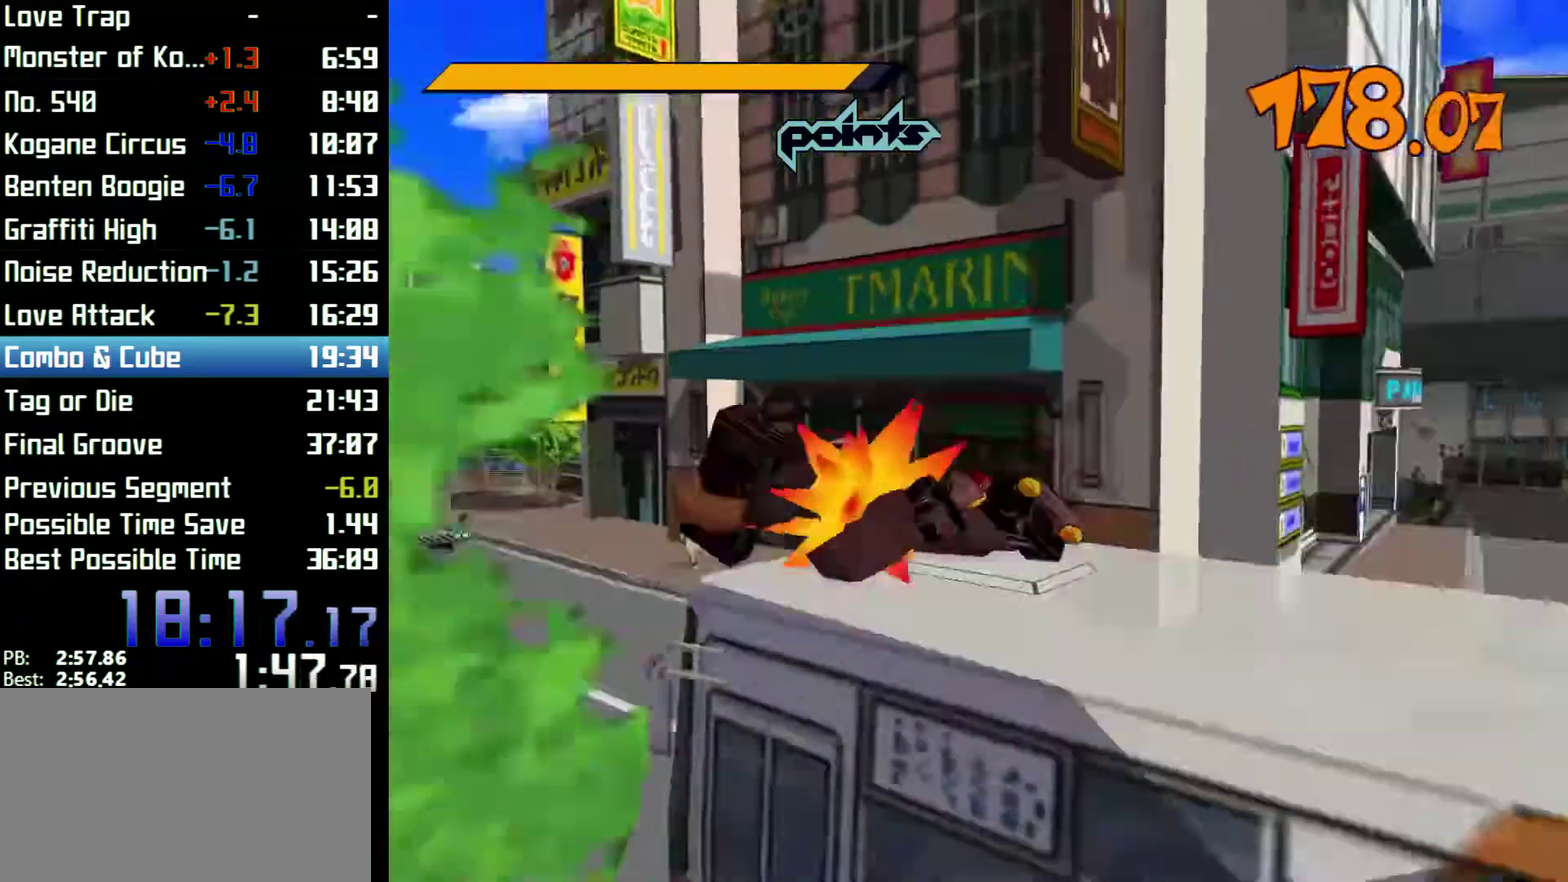
{"buttons": [], "left_stick": "down", "right_stick": "center", "events": [[100, "left_stick", "down-right"], [200, "A", "up"], [200, "R2", "up"], [267, "left_stick", "down"], [300, "right_stick", "left"], [433, "right_stick", "center"]]}
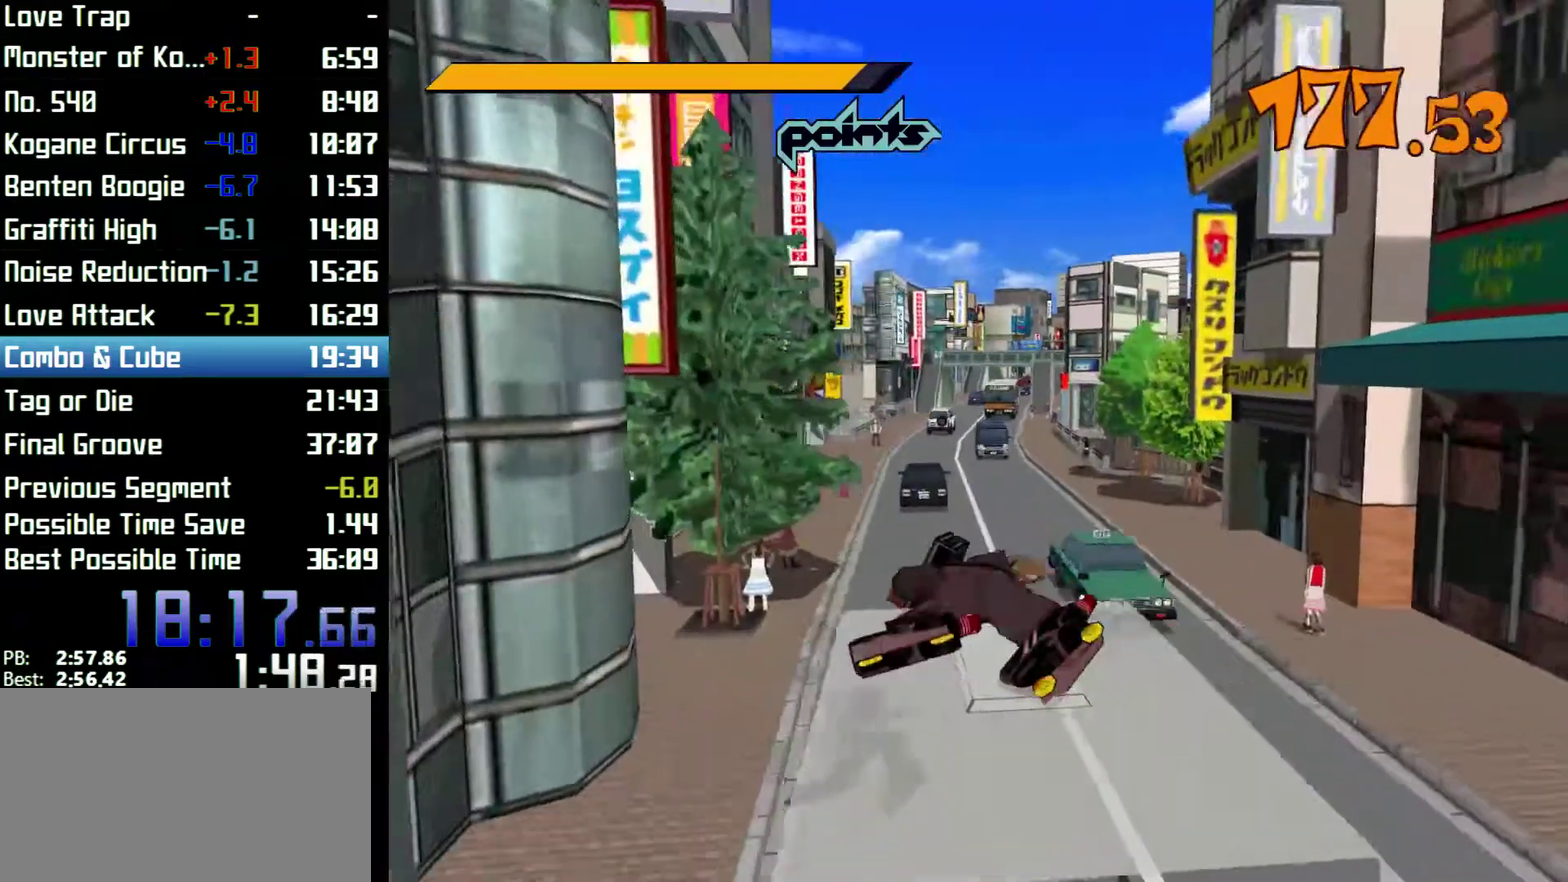
{"buttons": [], "left_stick": "down", "right_stick": "center"}
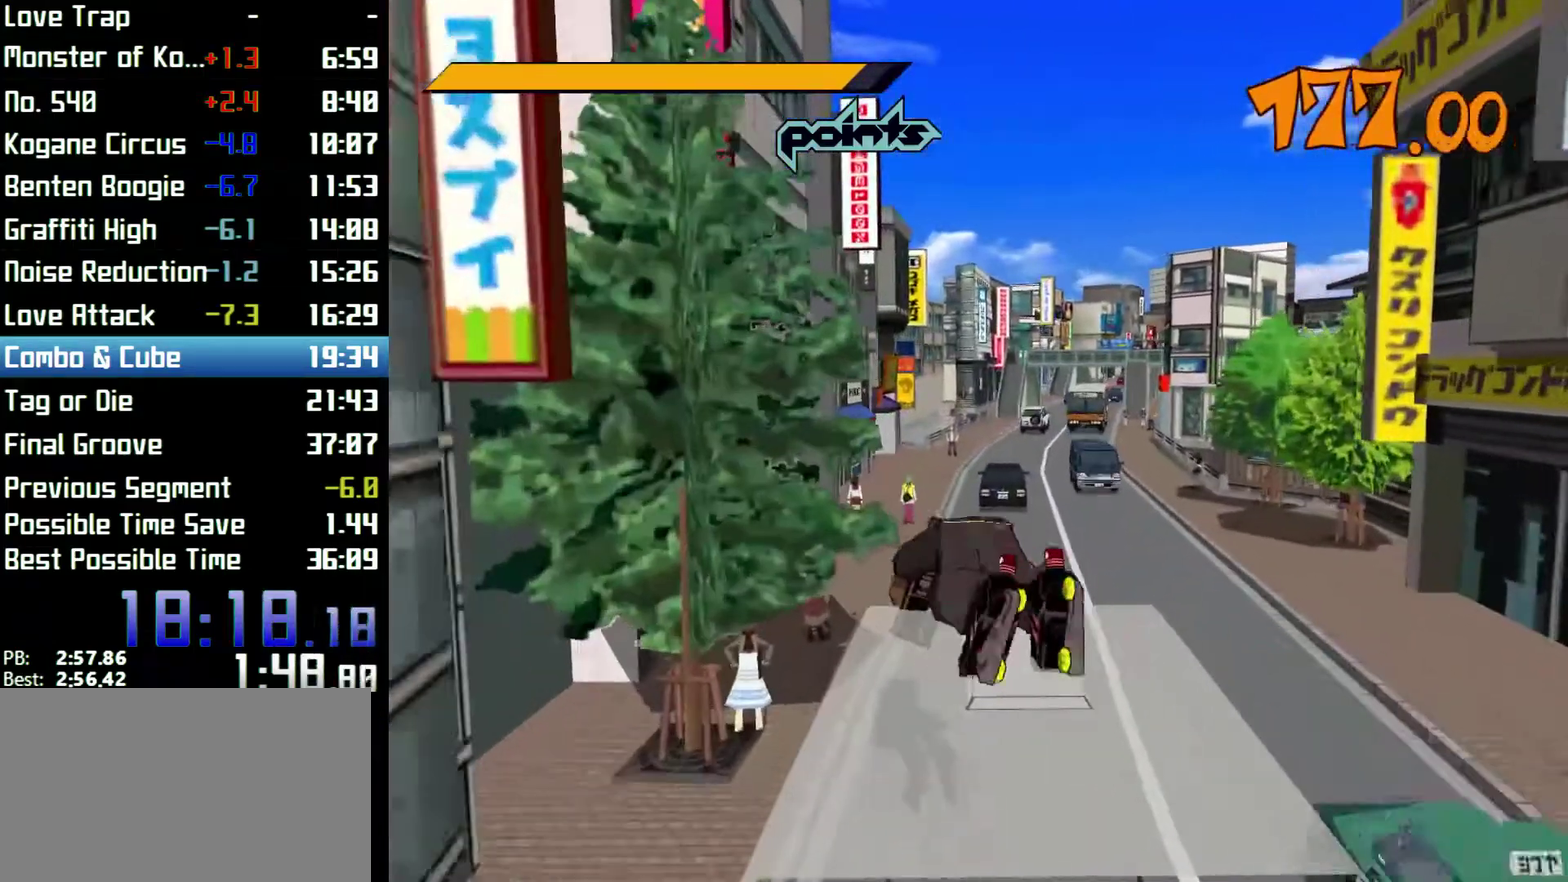
{"buttons": [], "left_stick": "down", "right_stick": "center"}
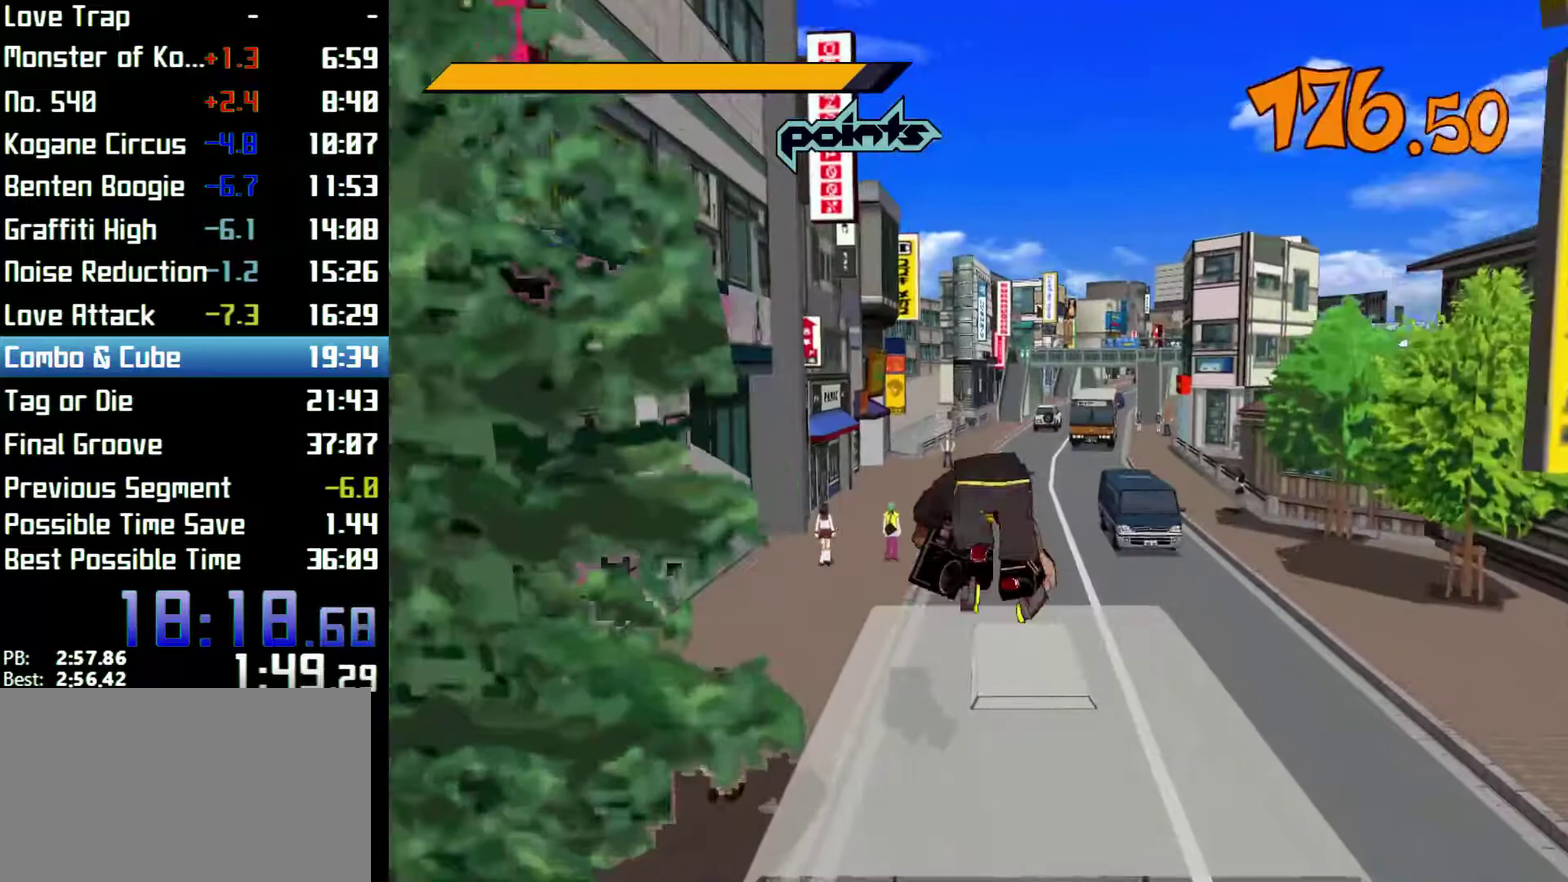
{"buttons": [], "left_stick": "down", "right_stick": "center"}
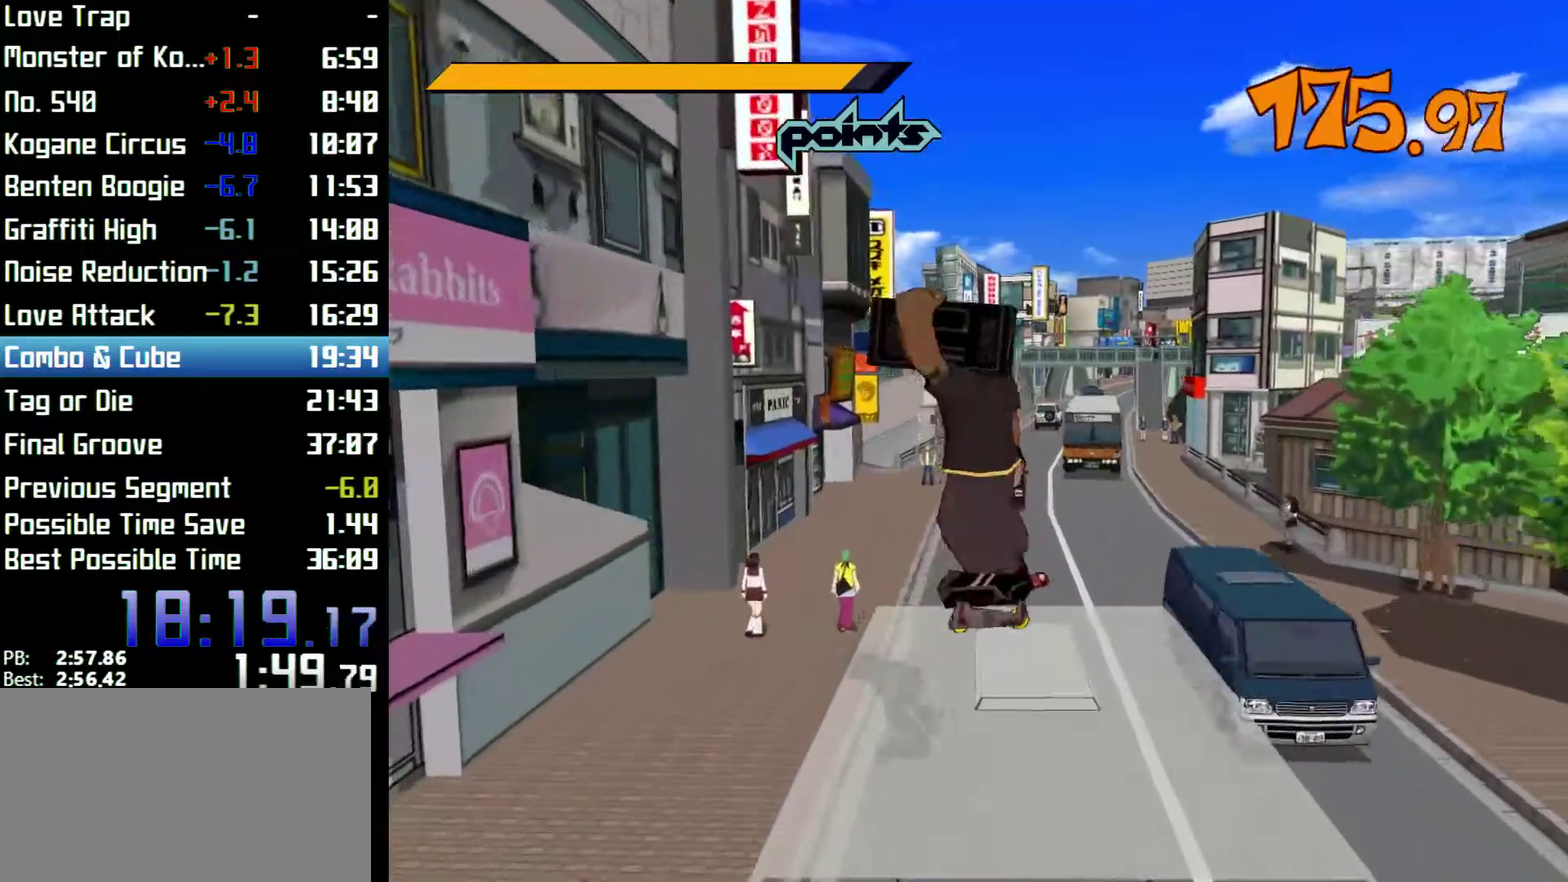
{"buttons": [], "left_stick": "down", "right_stick": "center"}
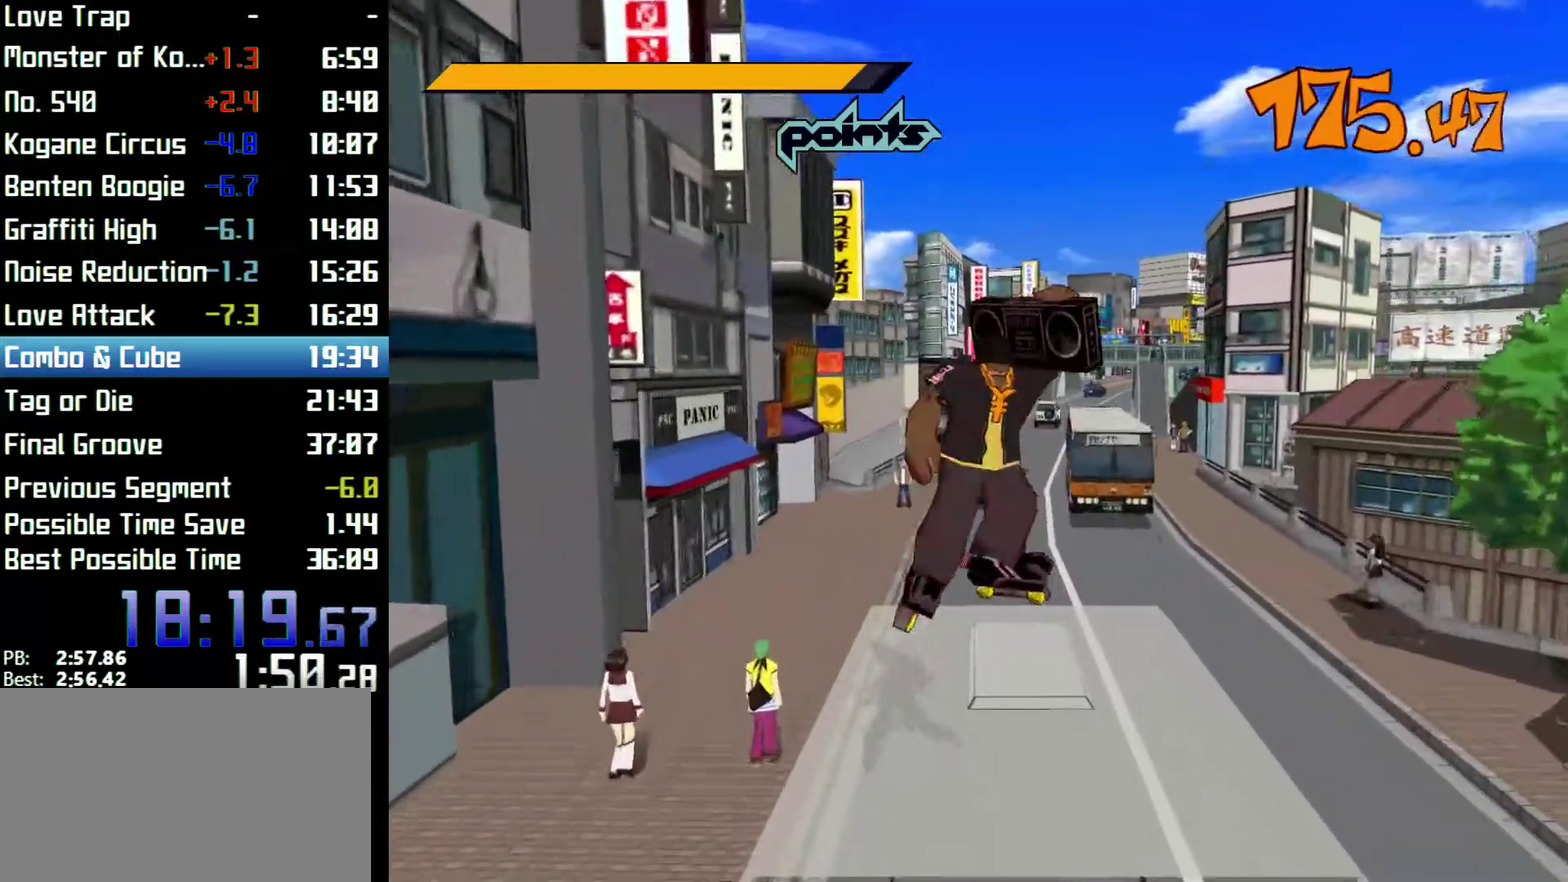
{"buttons": [], "left_stick": "down", "right_stick": "center"}
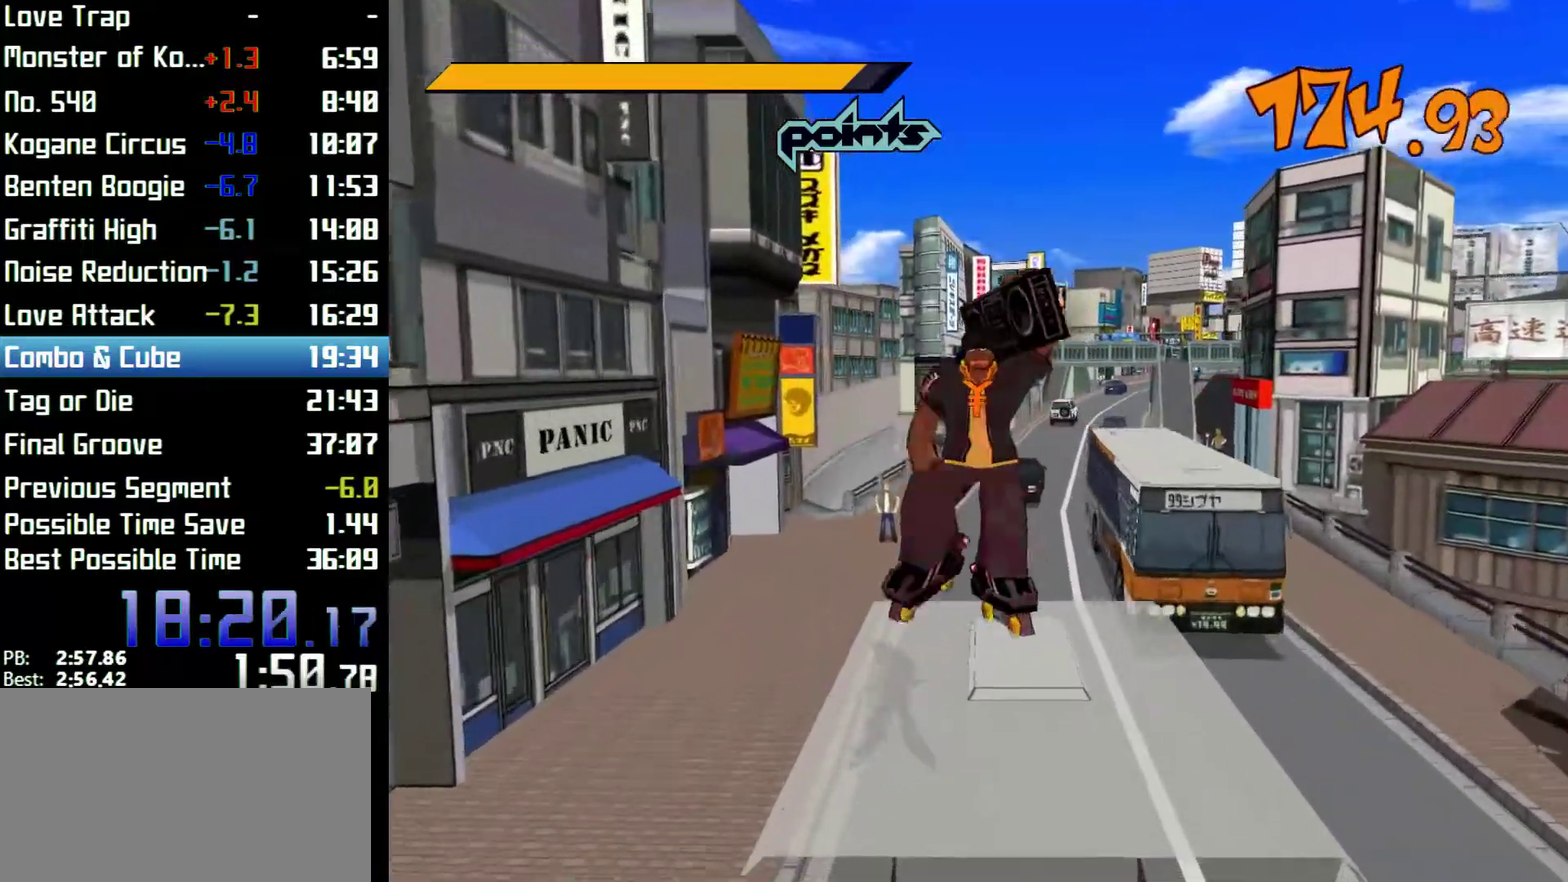
{"buttons": [], "left_stick": "down", "right_stick": "center"}
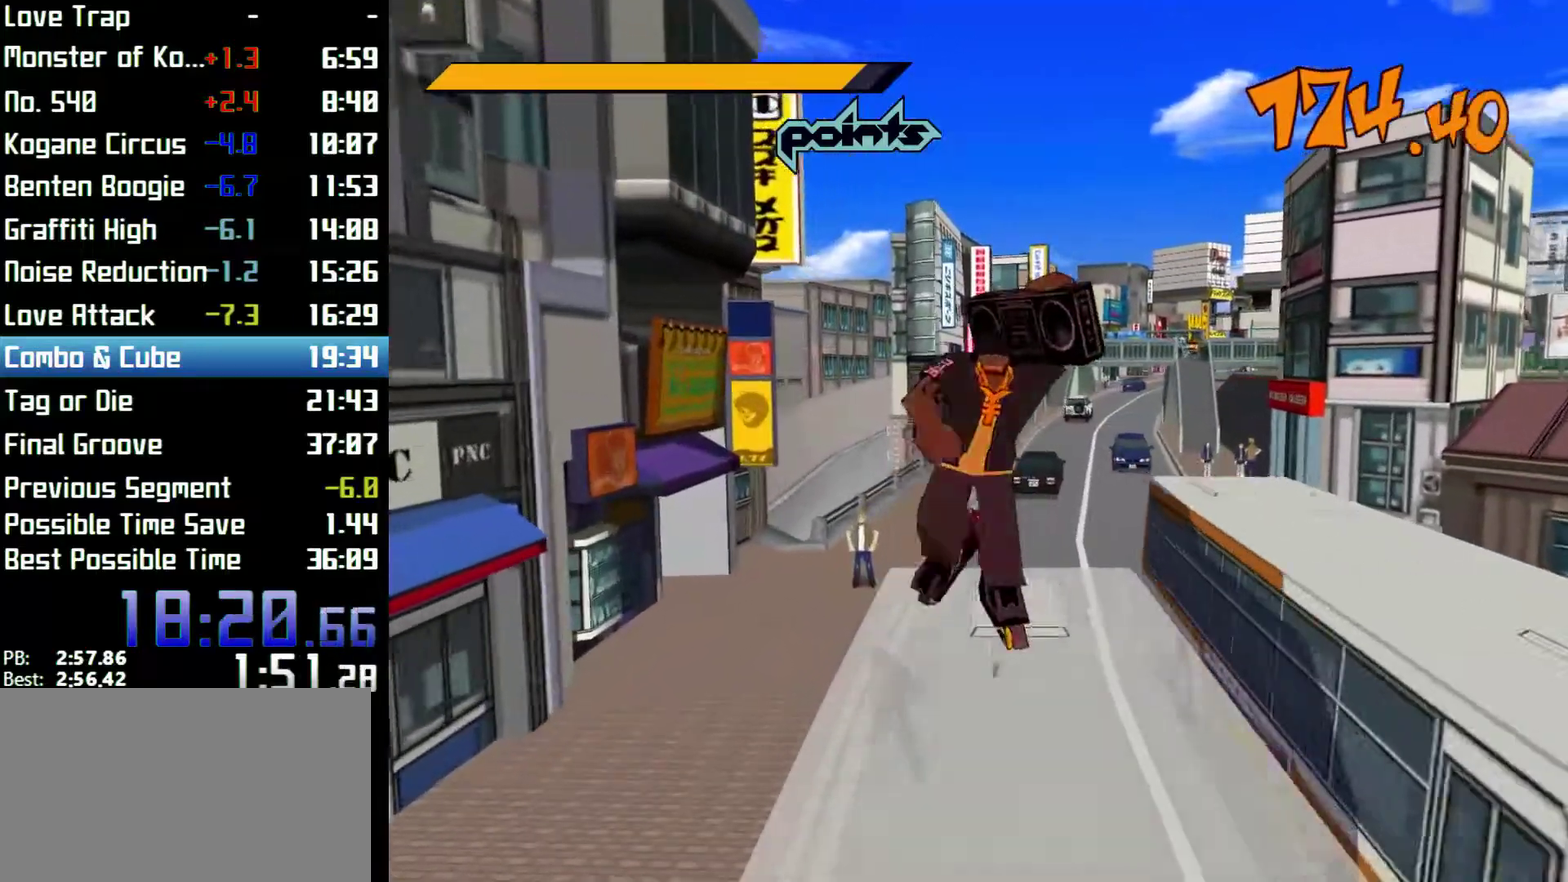
{"buttons": [], "left_stick": "up", "right_stick": "center", "events": [[333, "left_stick", "up"]]}
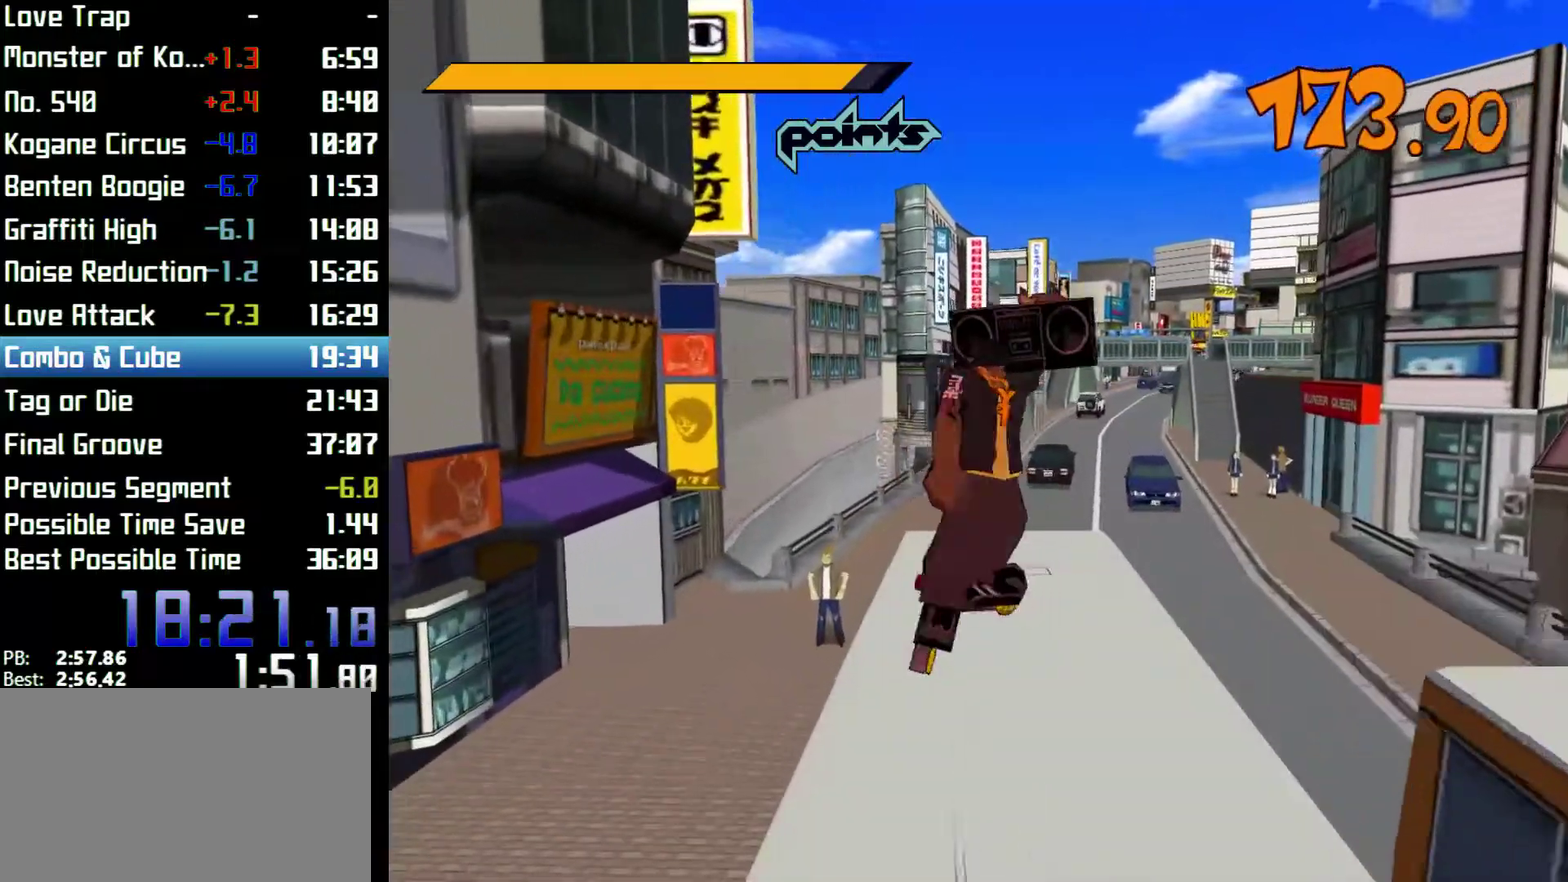
{"buttons": [], "left_stick": "up", "right_stick": "center"}
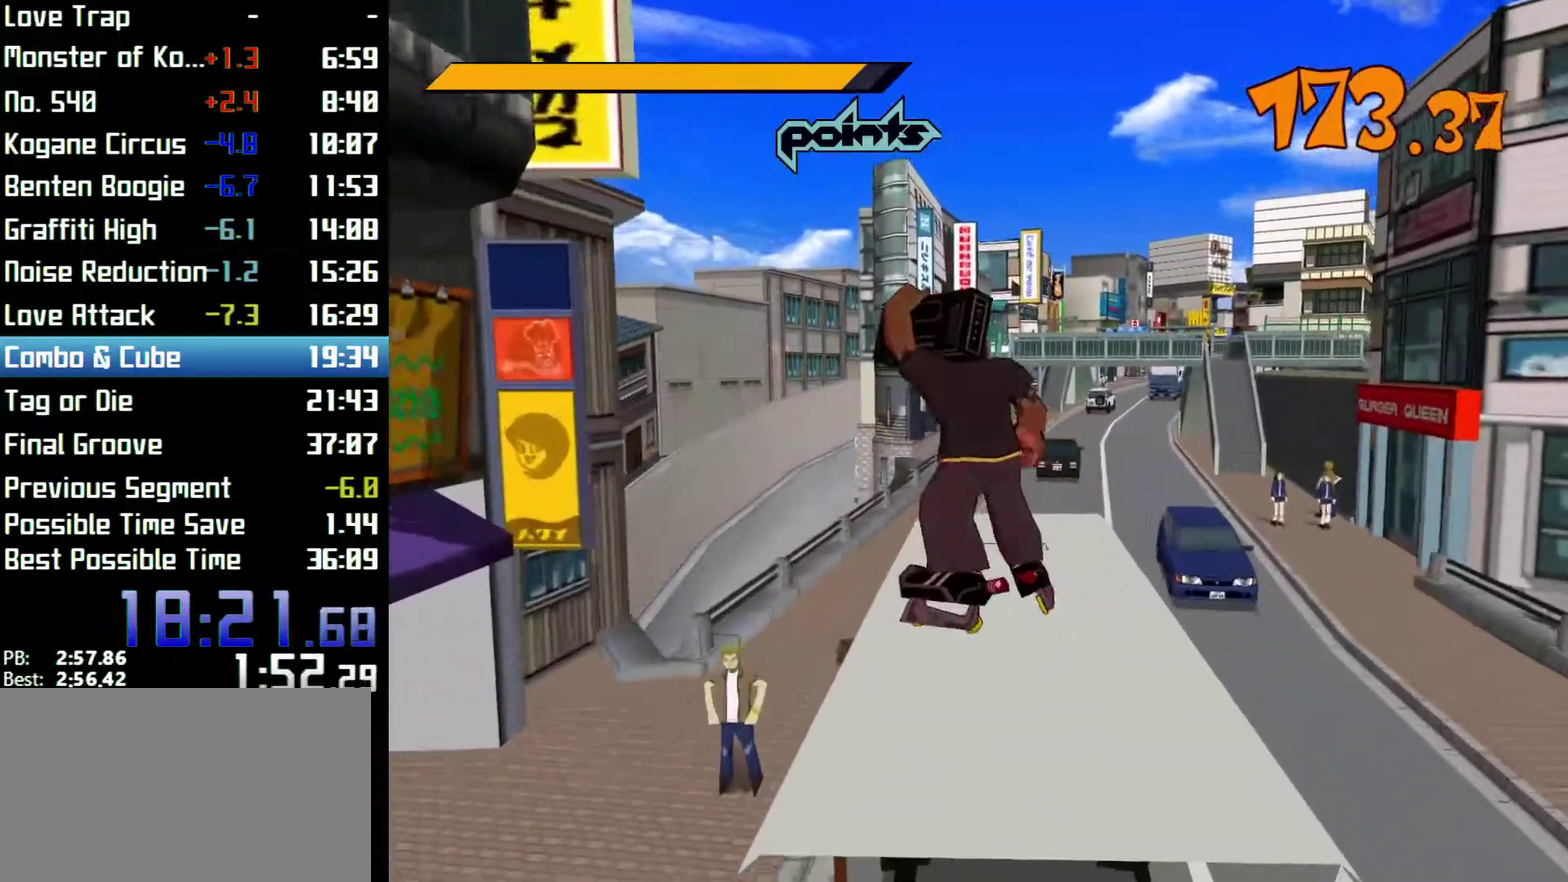
{"buttons": ["R2"], "left_stick": "up", "right_stick": "center", "events": [[300, "R2", "down"]]}